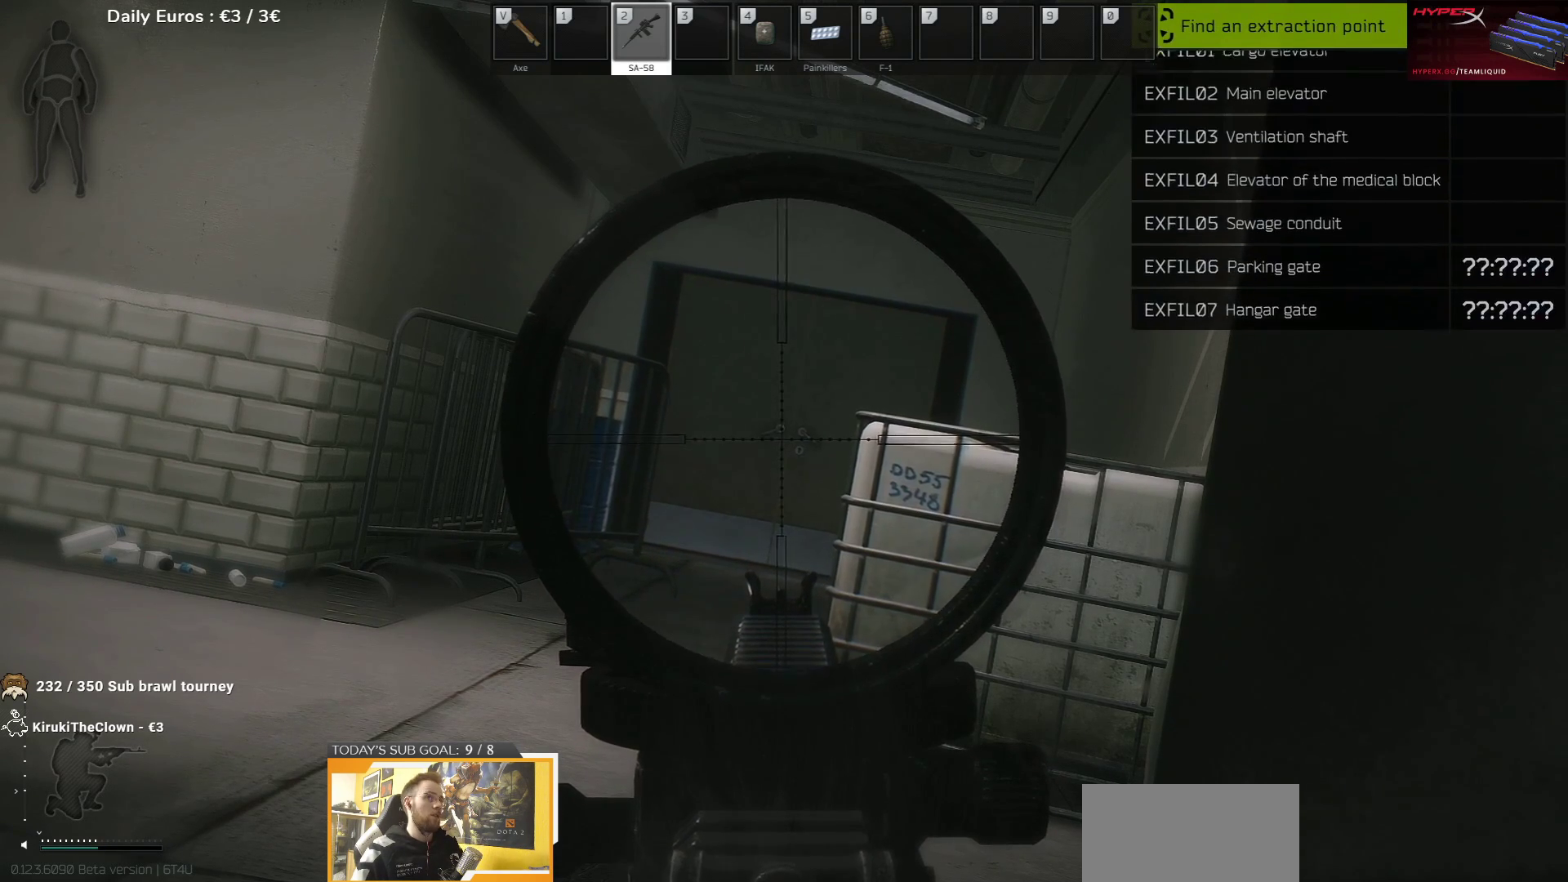
Gameplay with keyboard; each line is a JSON object with the keys held at the frame after it. "events" lists presses ("down") and releases ("up") of "1", "2", "3", "4", "5", "a", "d", "e", "f", "g", "q", "r", "s", "shift", "t", "tab" and "w" between this image and that frame as [ms after this image, input, new state], when the widget could be followed in between. No other keys are recorded. Mouse input is not recorded.
{"keys": ["q"], "events": []}
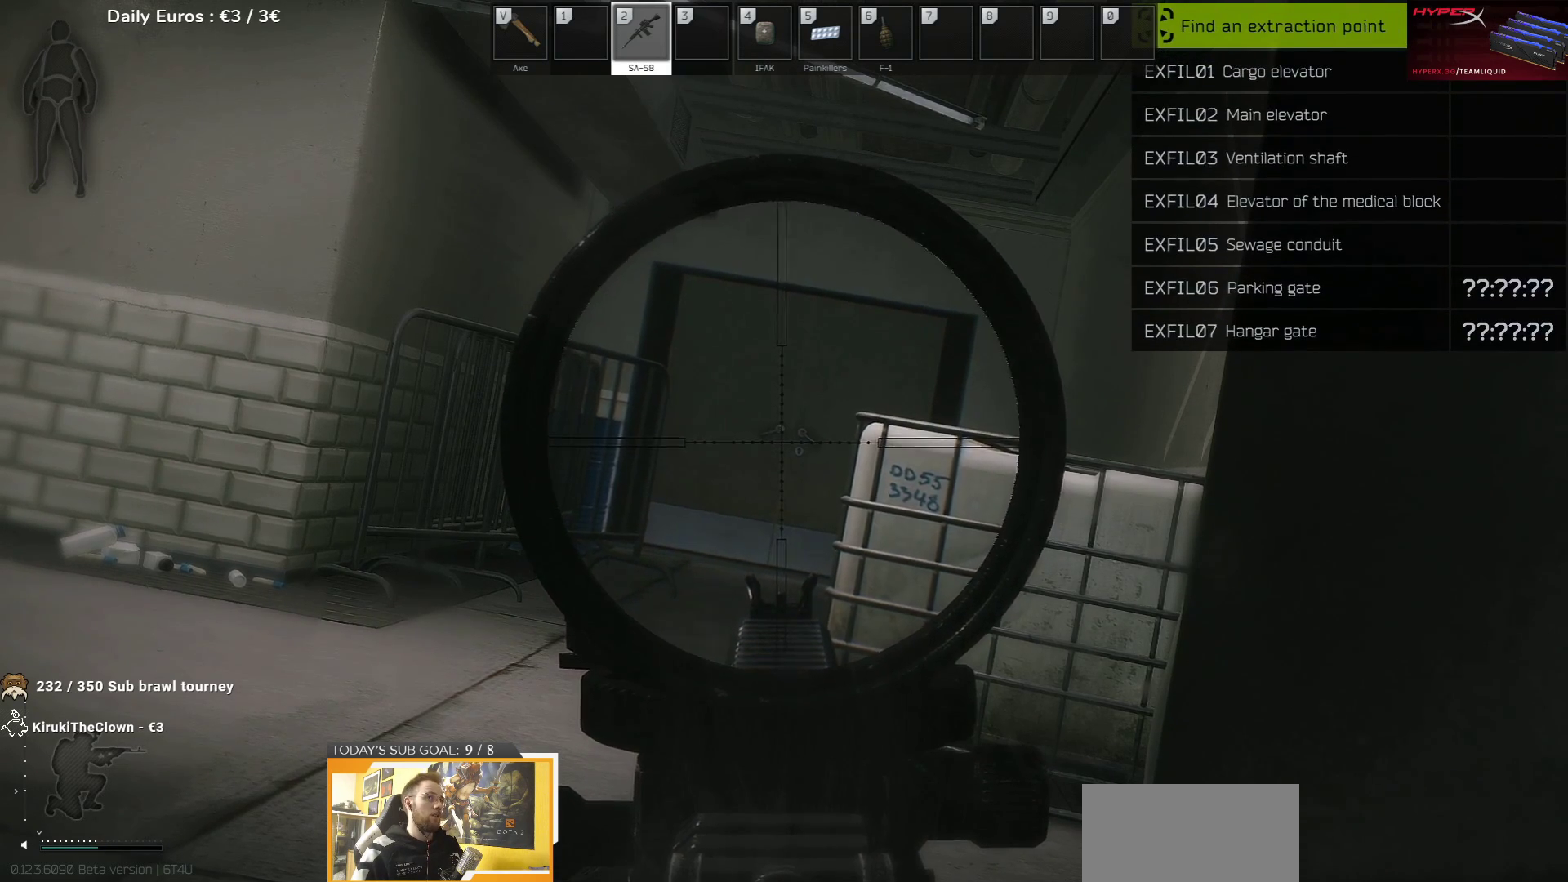
{"keys": ["q"], "events": []}
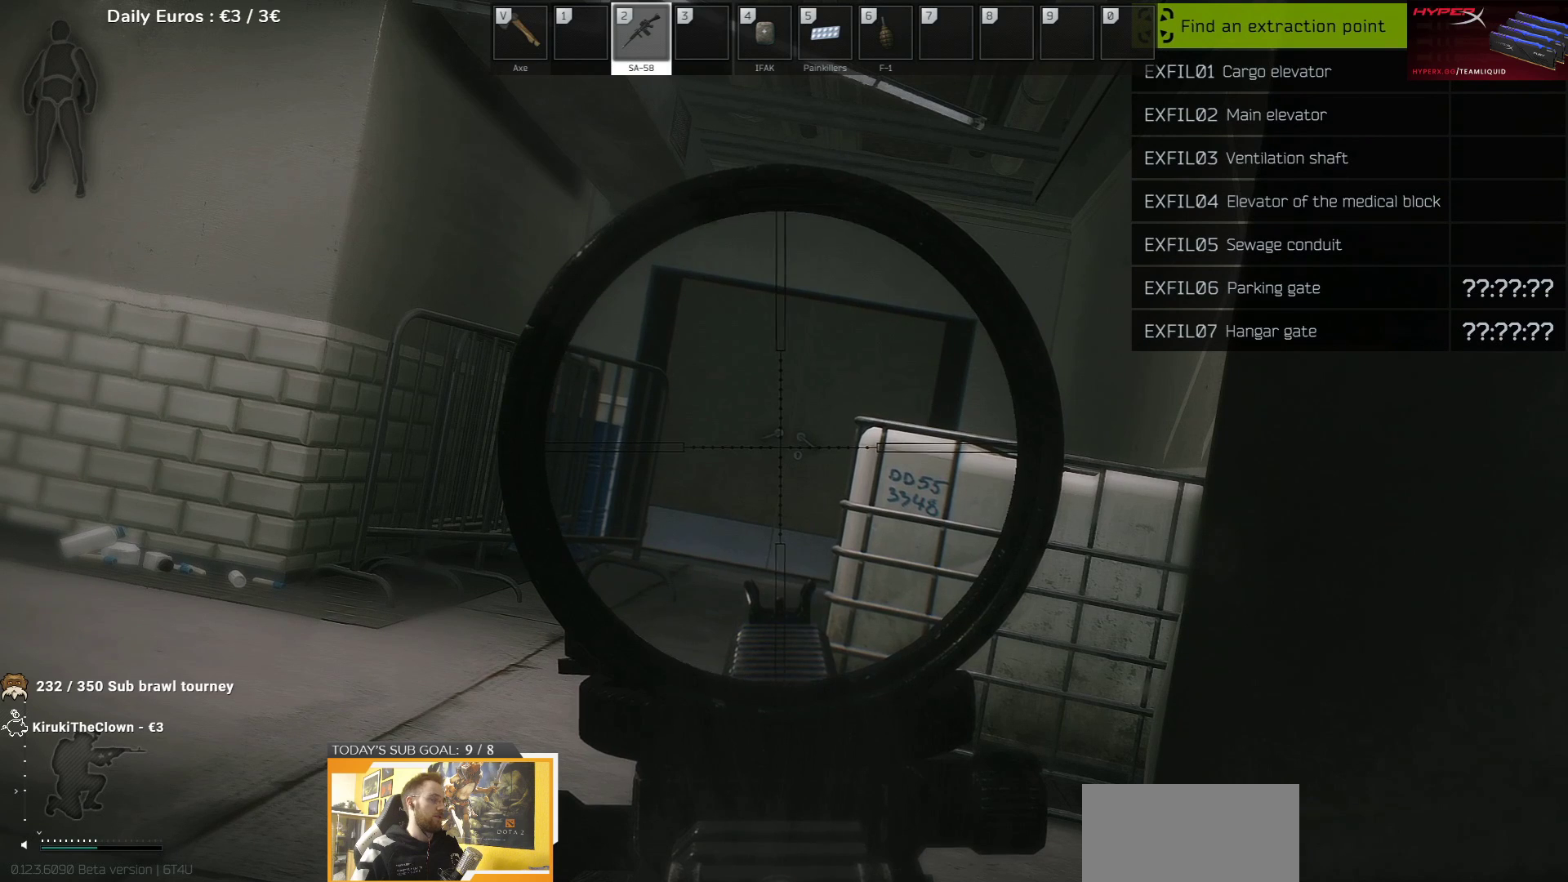
{"keys": ["q"], "events": []}
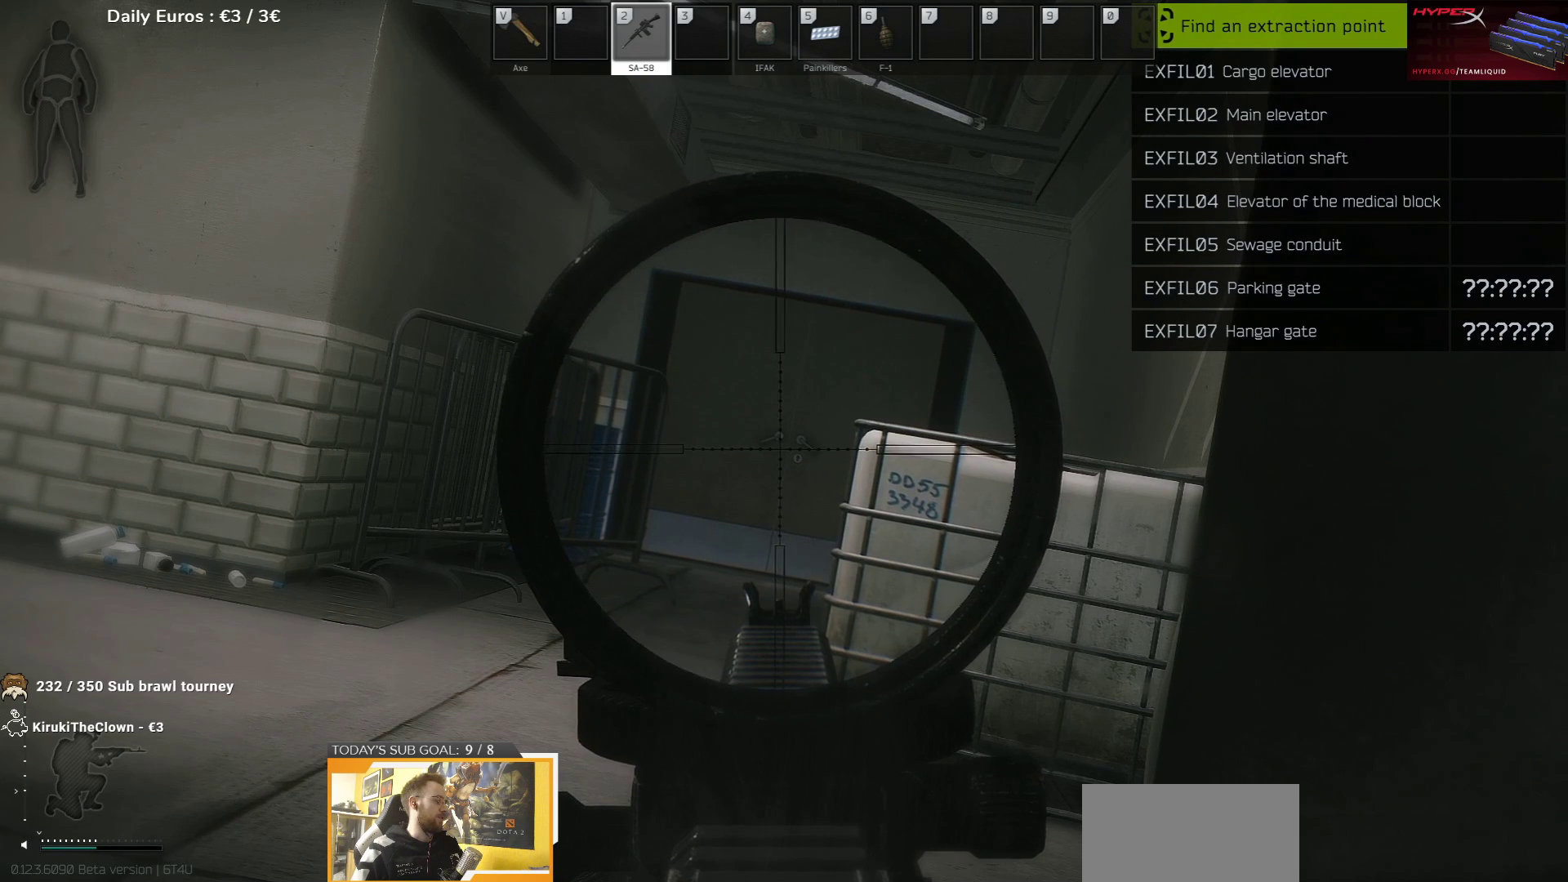
{"keys": ["q"], "events": []}
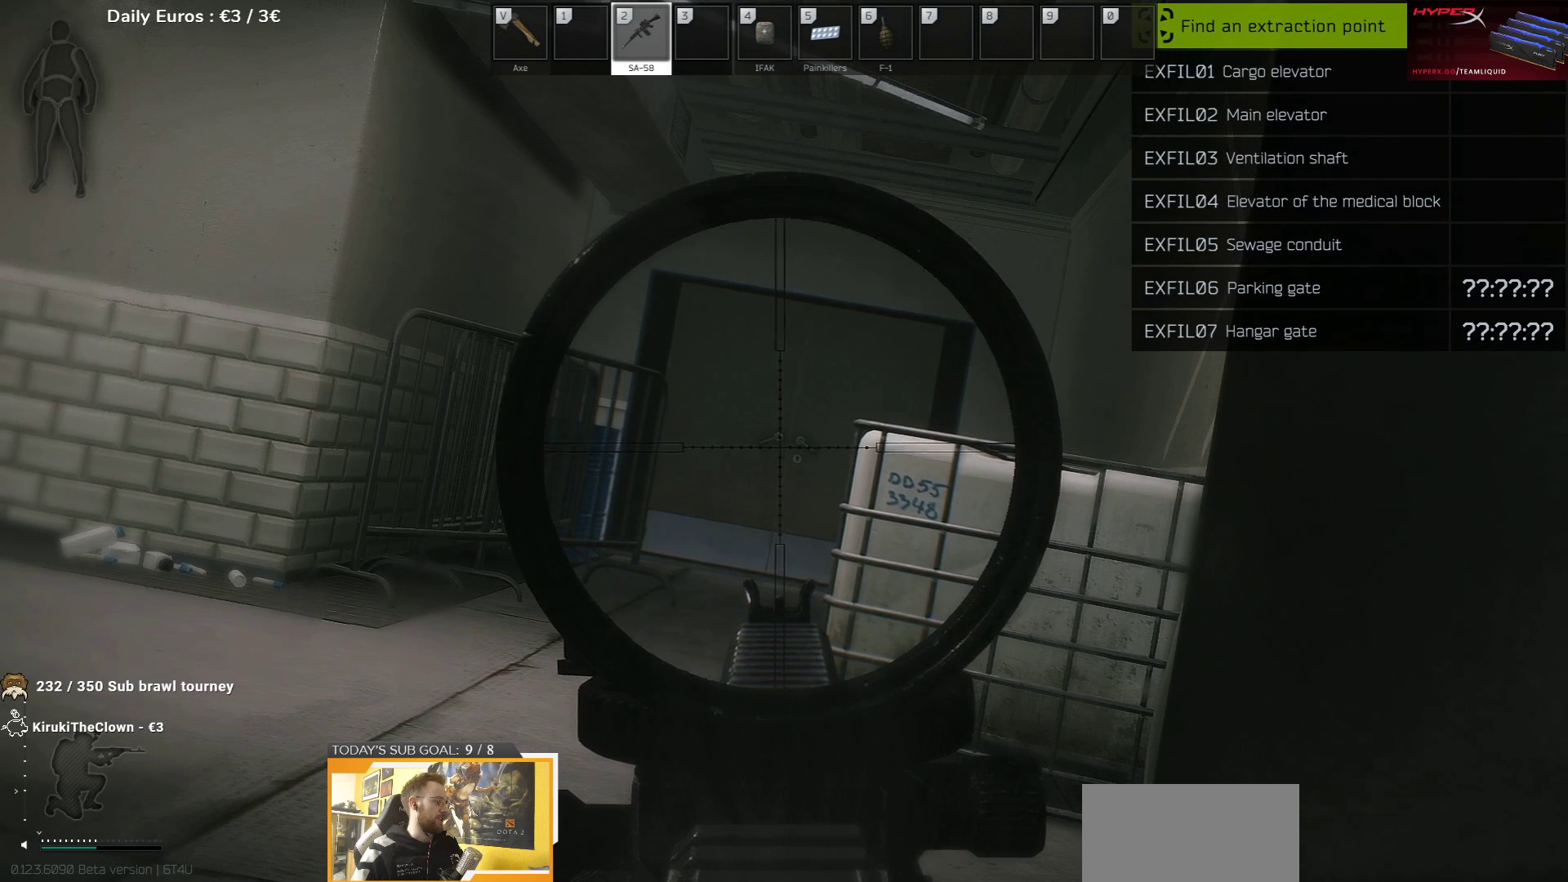
{"keys": ["q"], "events": []}
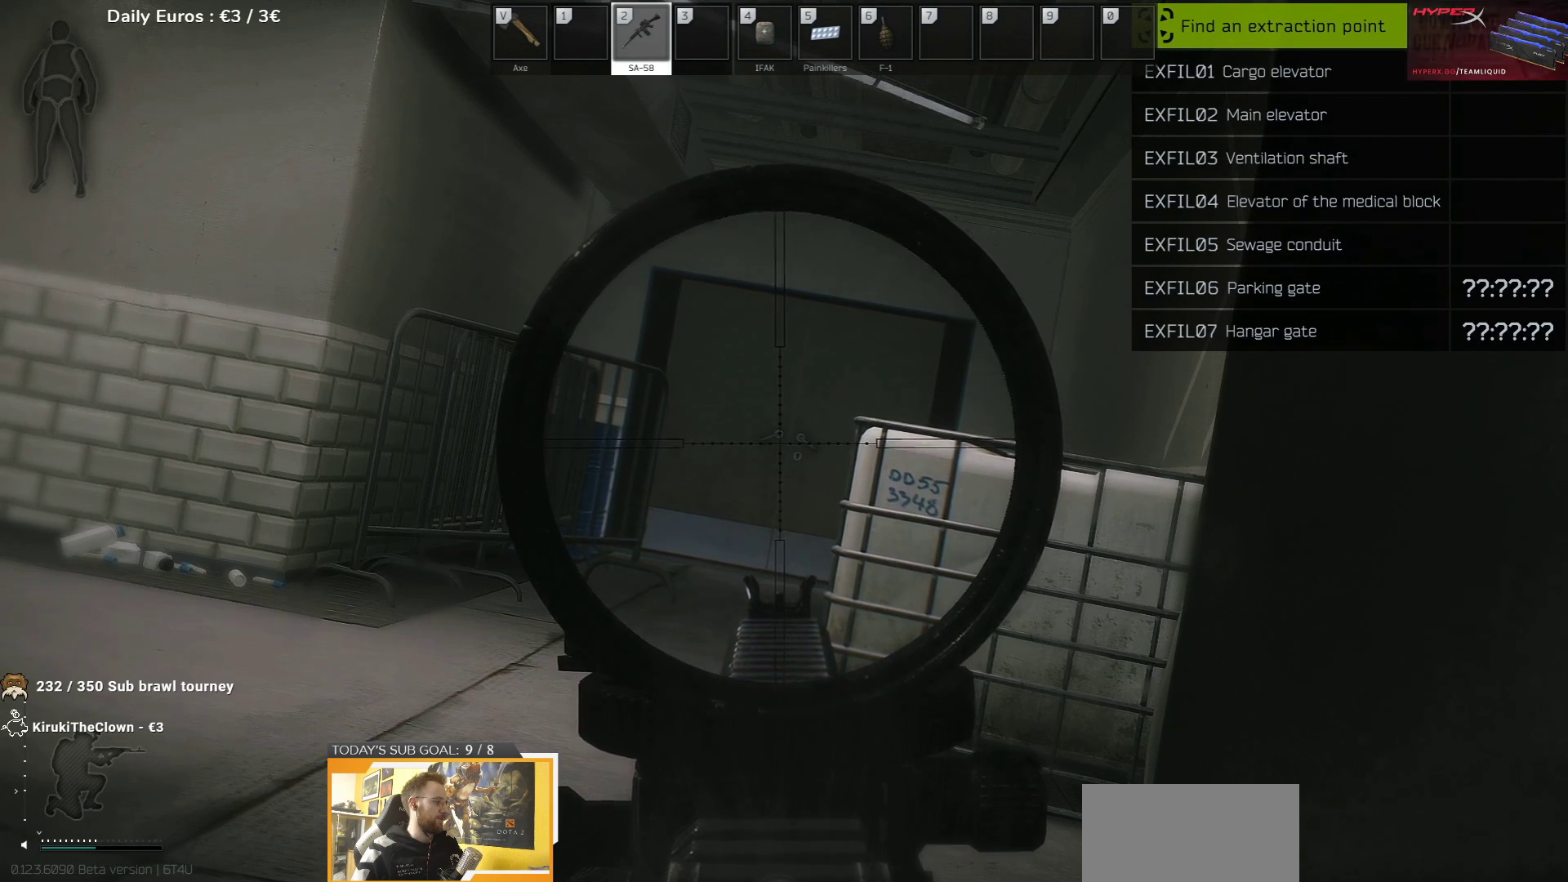
{"keys": ["q"], "events": []}
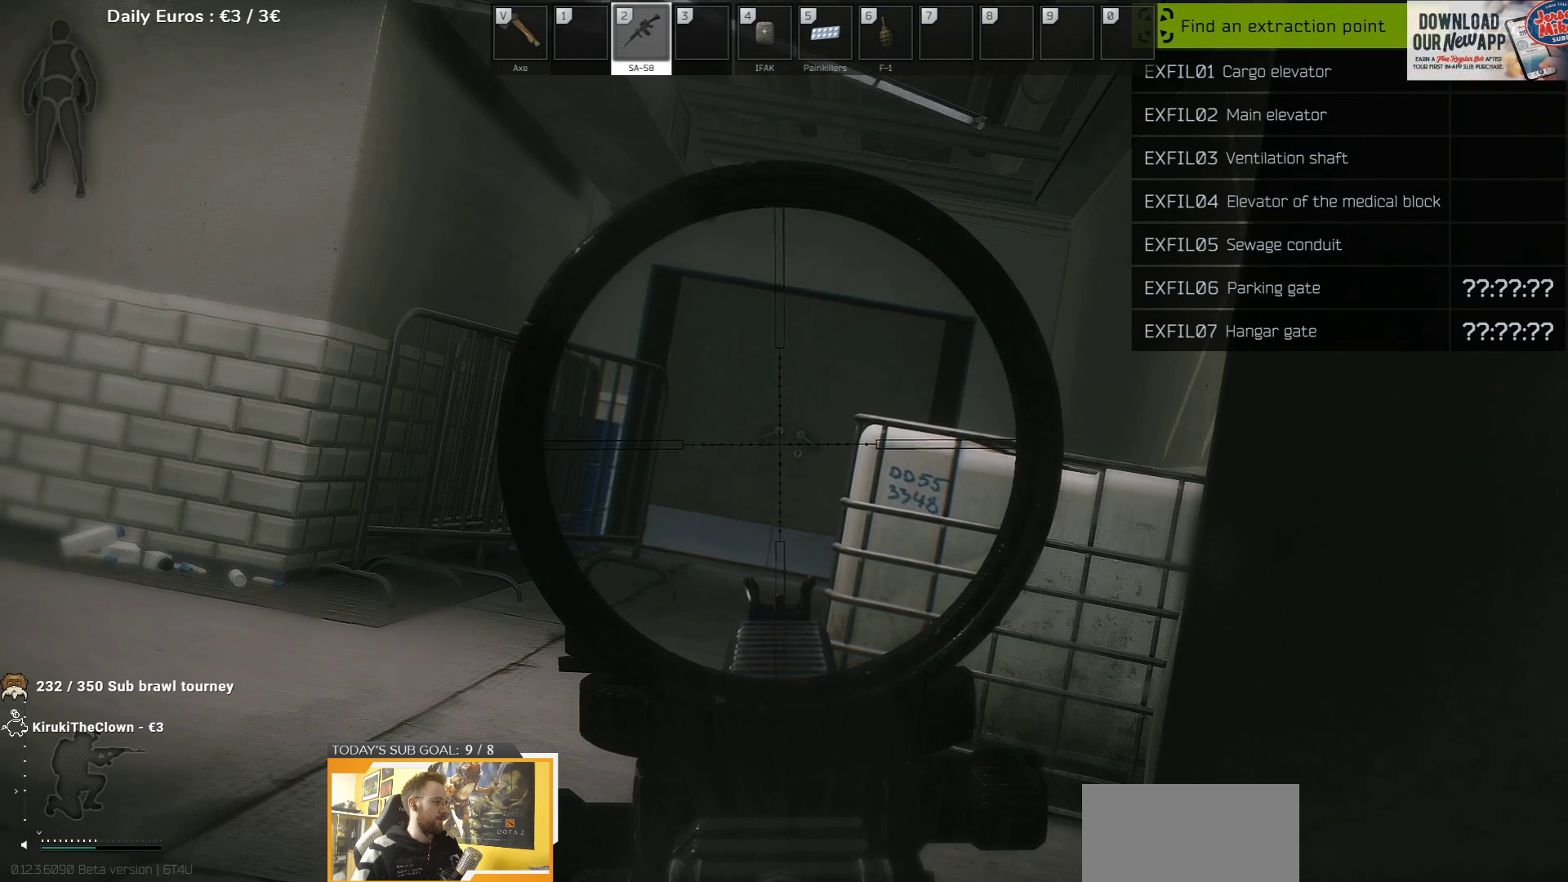
{"keys": ["q"], "events": []}
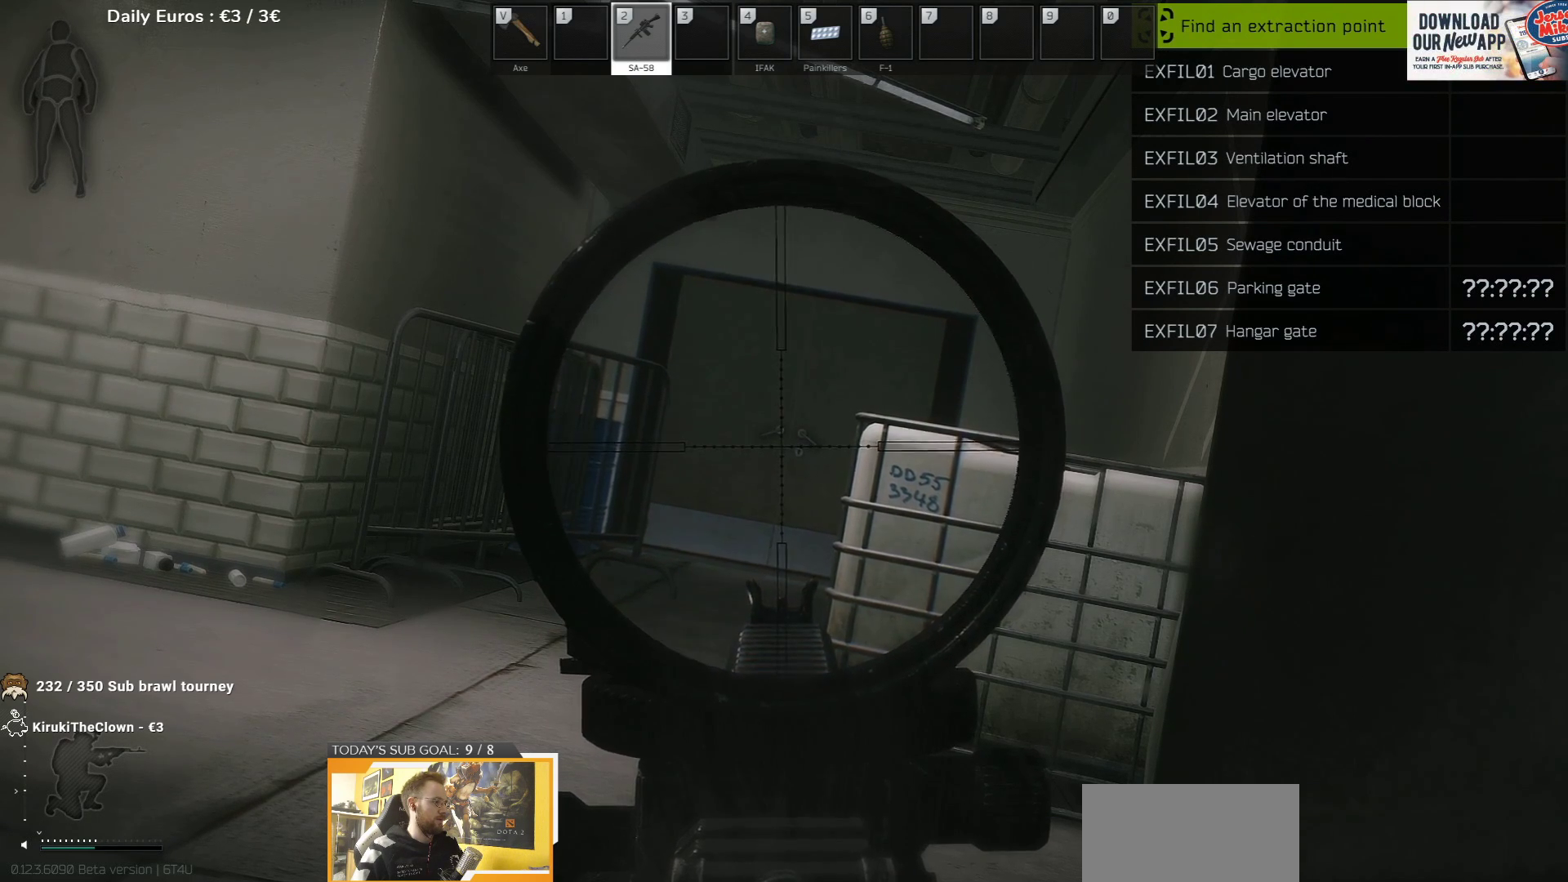
{"keys": ["q"], "events": []}
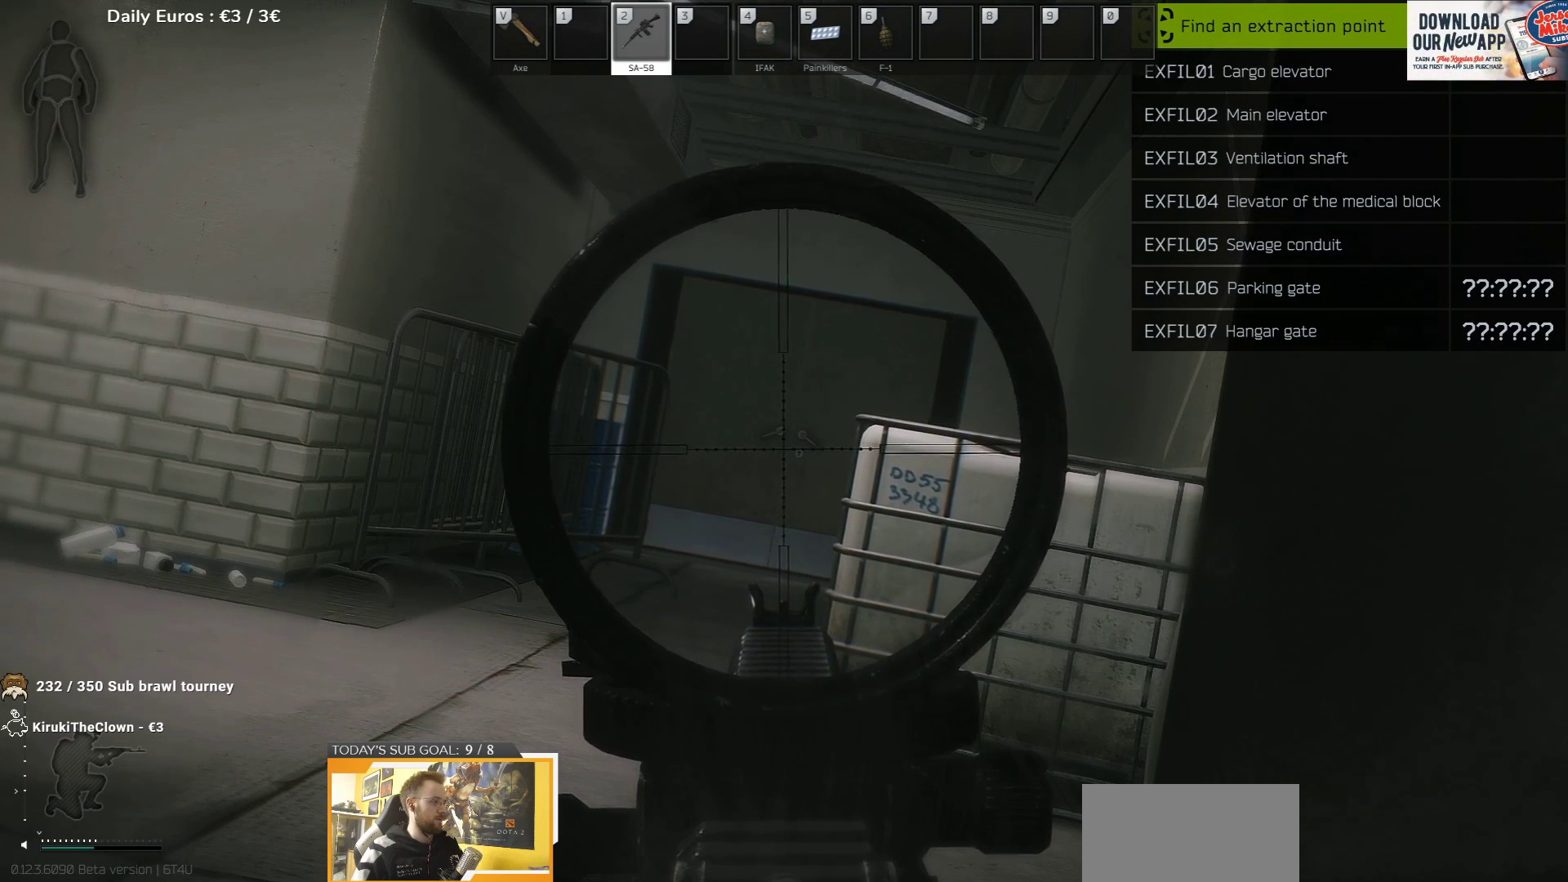
{"keys": ["q"], "events": []}
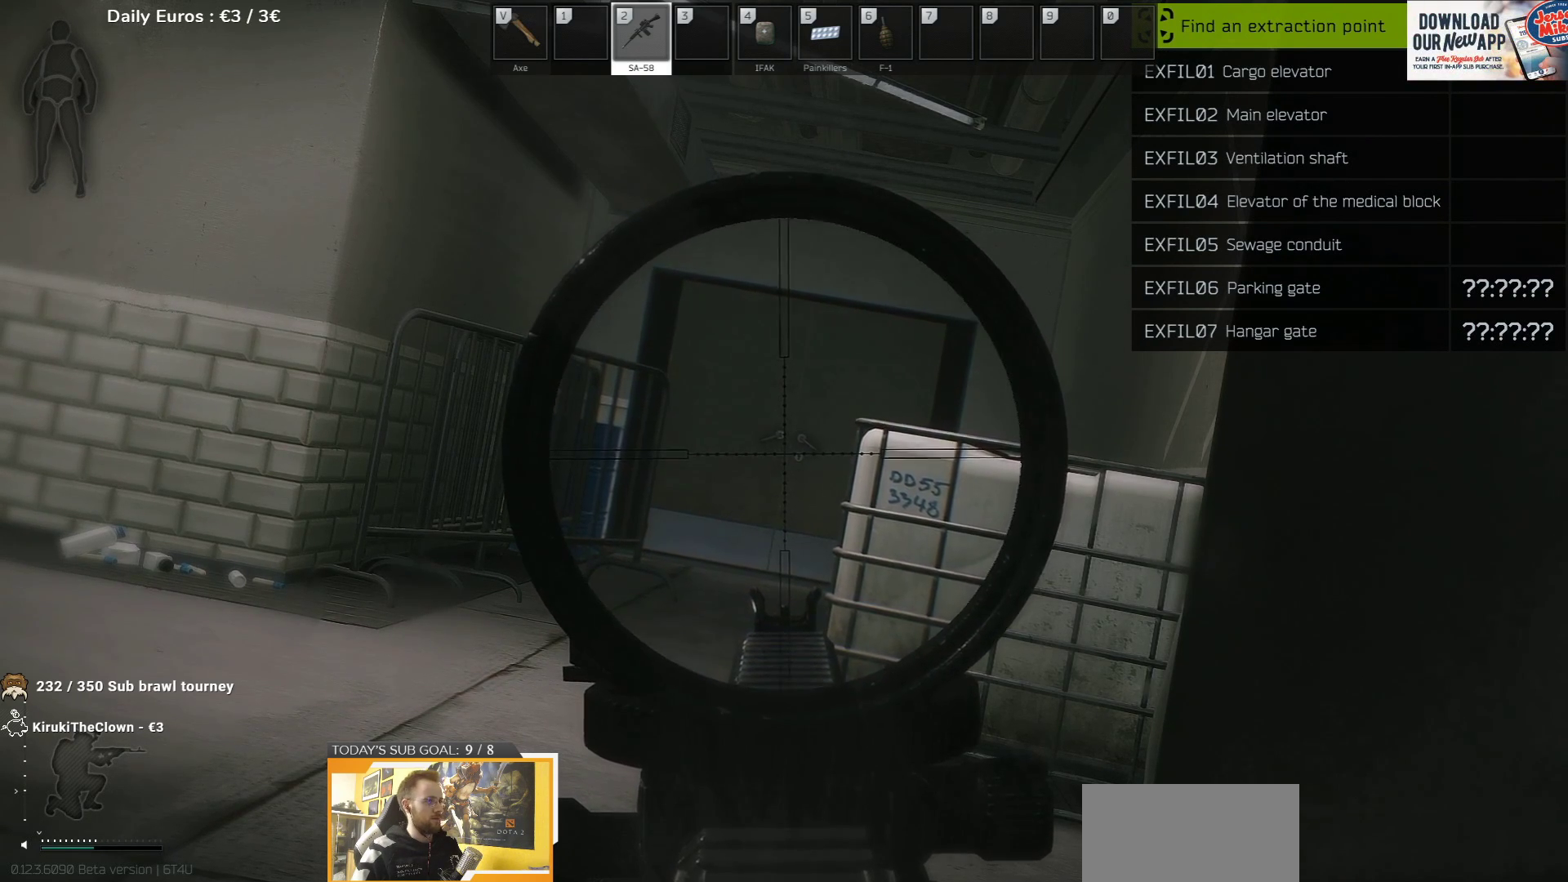
{"keys": ["q"], "events": []}
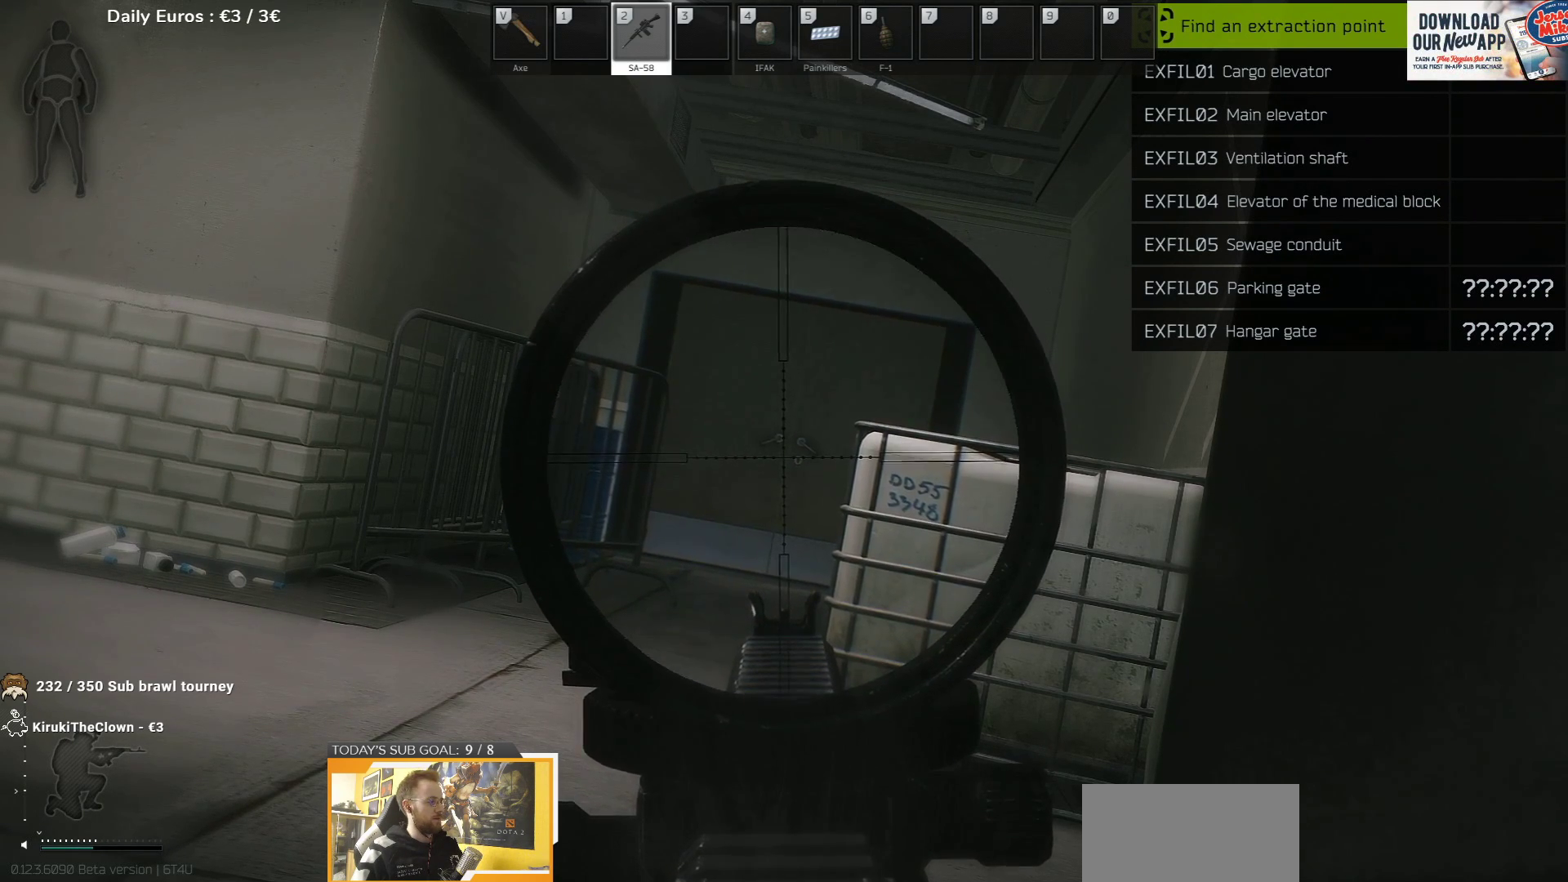
{"keys": ["q"], "events": []}
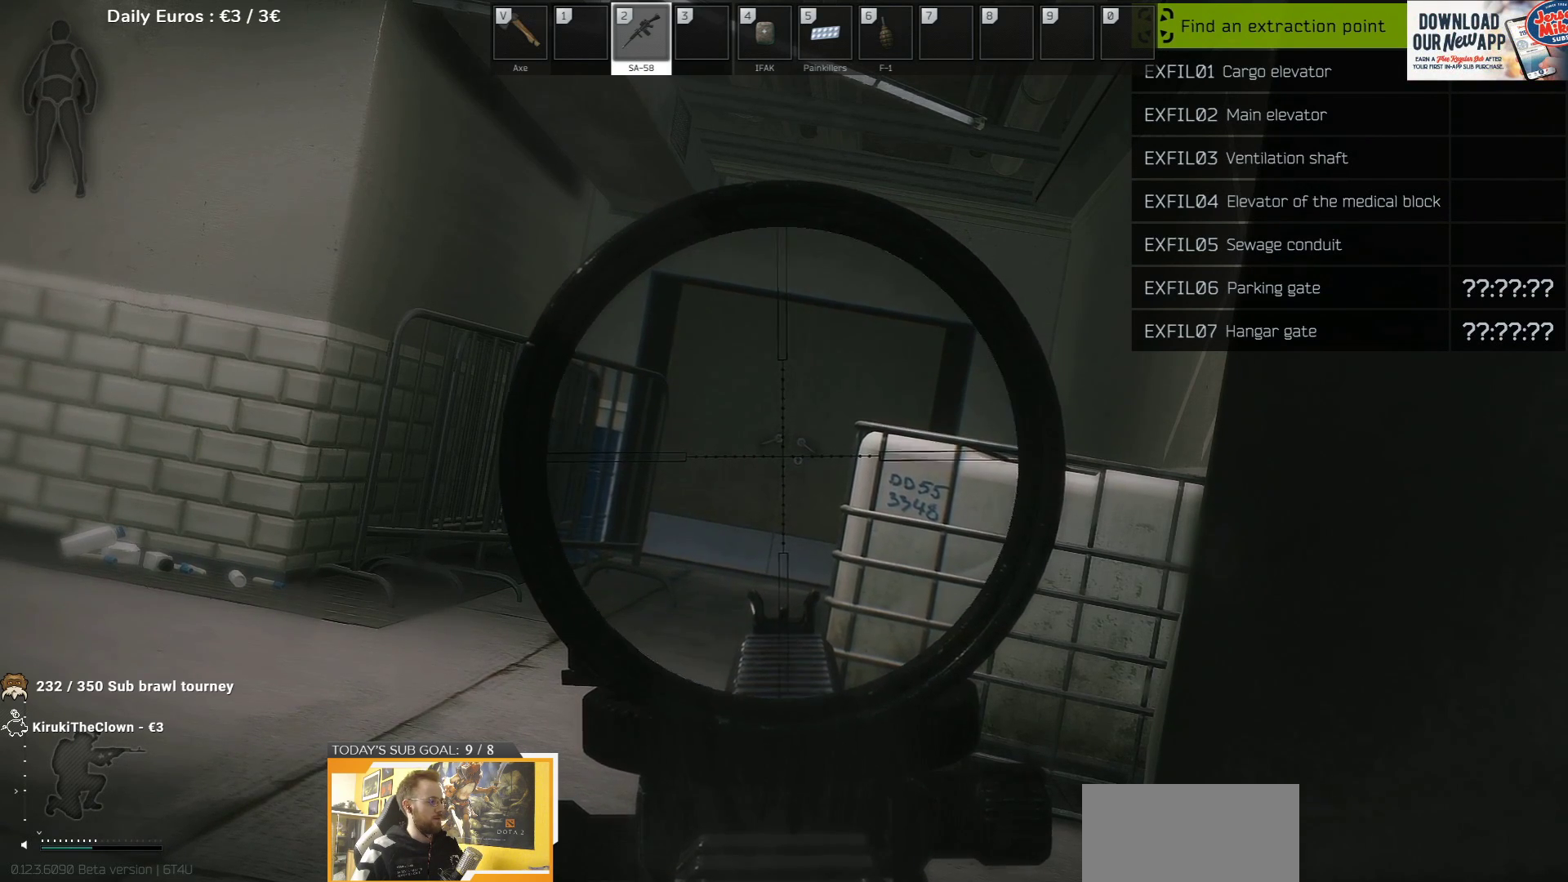
{"keys": ["q"], "events": []}
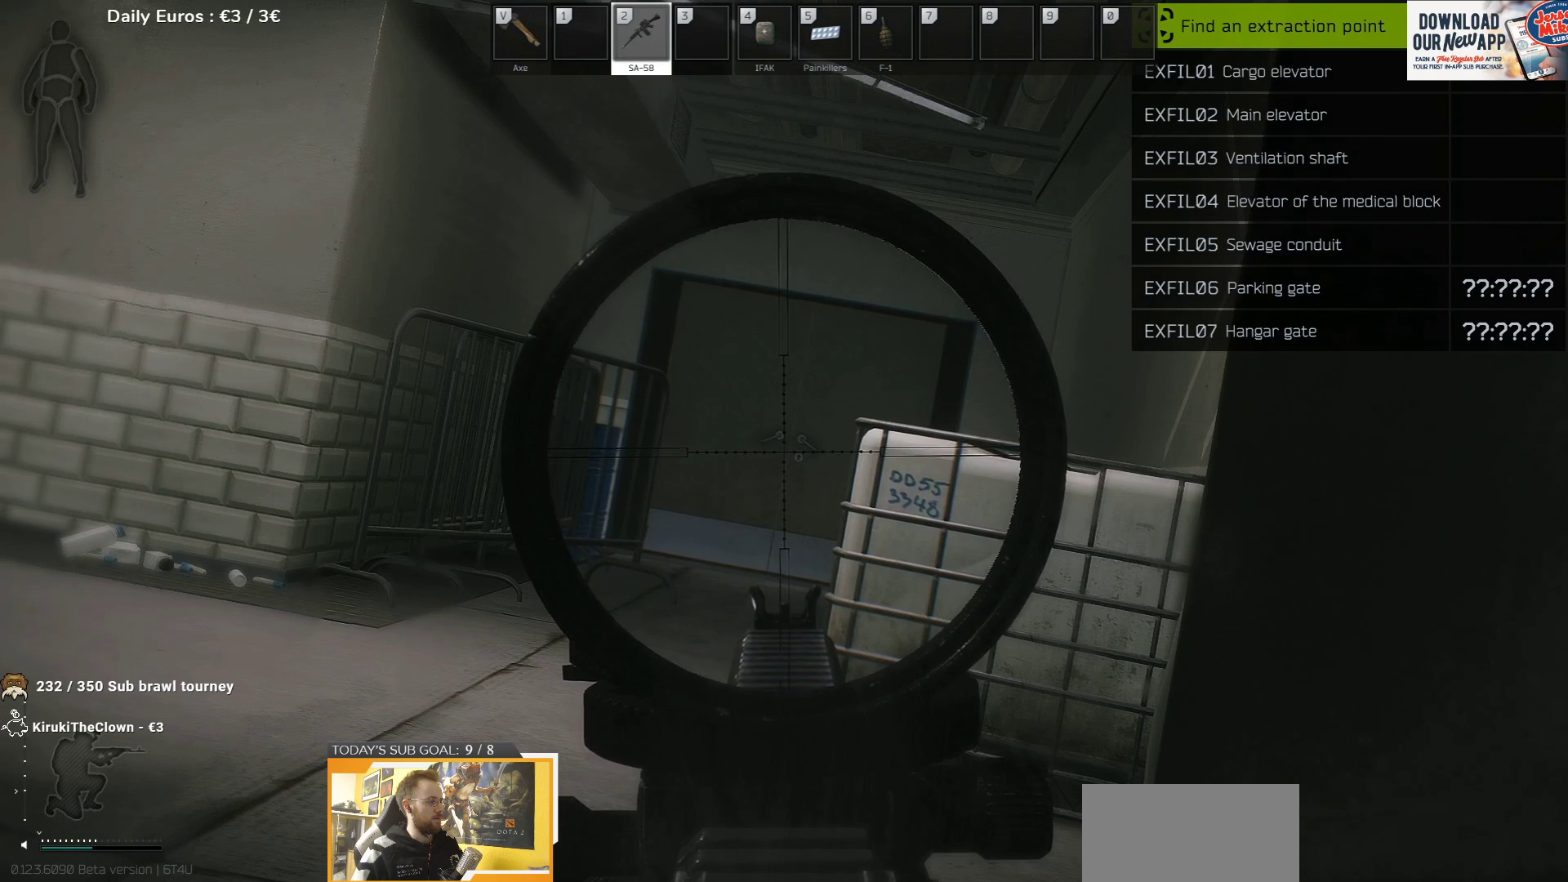
{"keys": ["q"], "events": []}
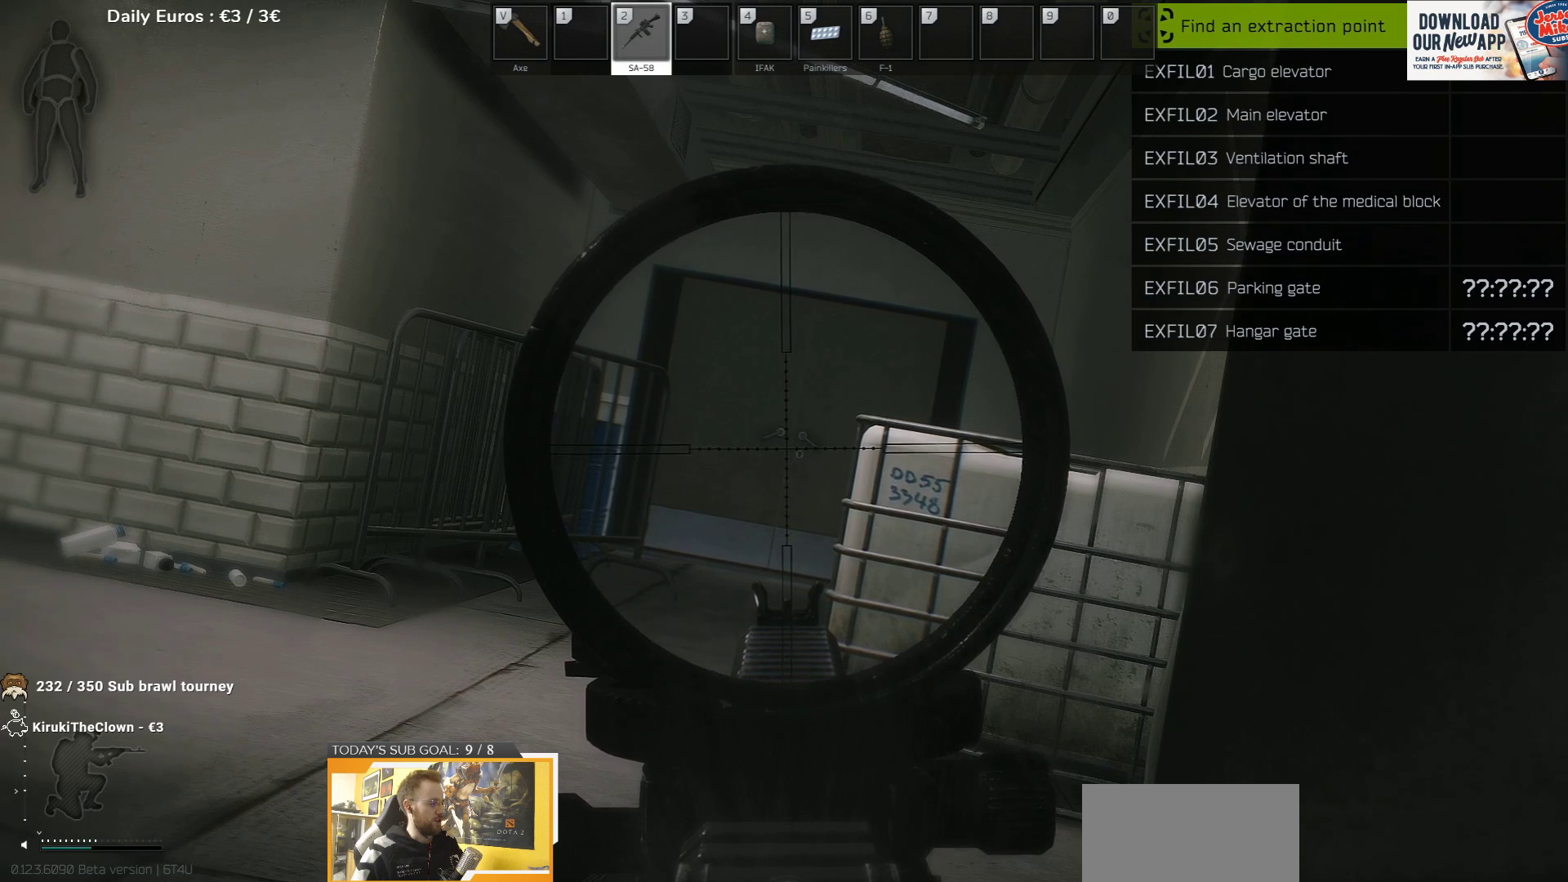
{"keys": ["q"], "events": []}
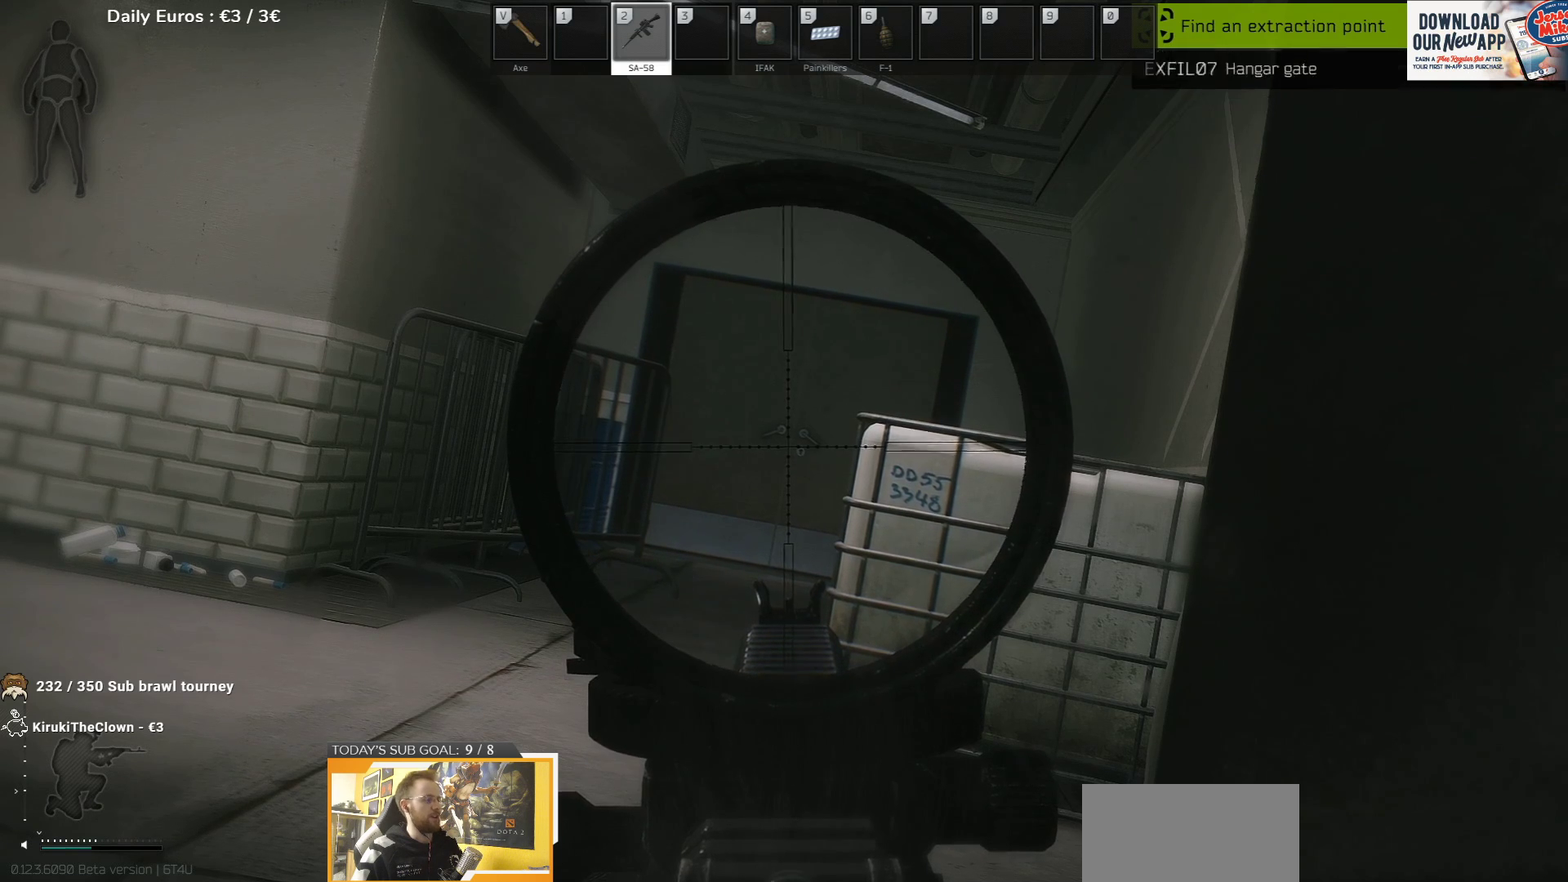
{"keys": ["q"], "events": []}
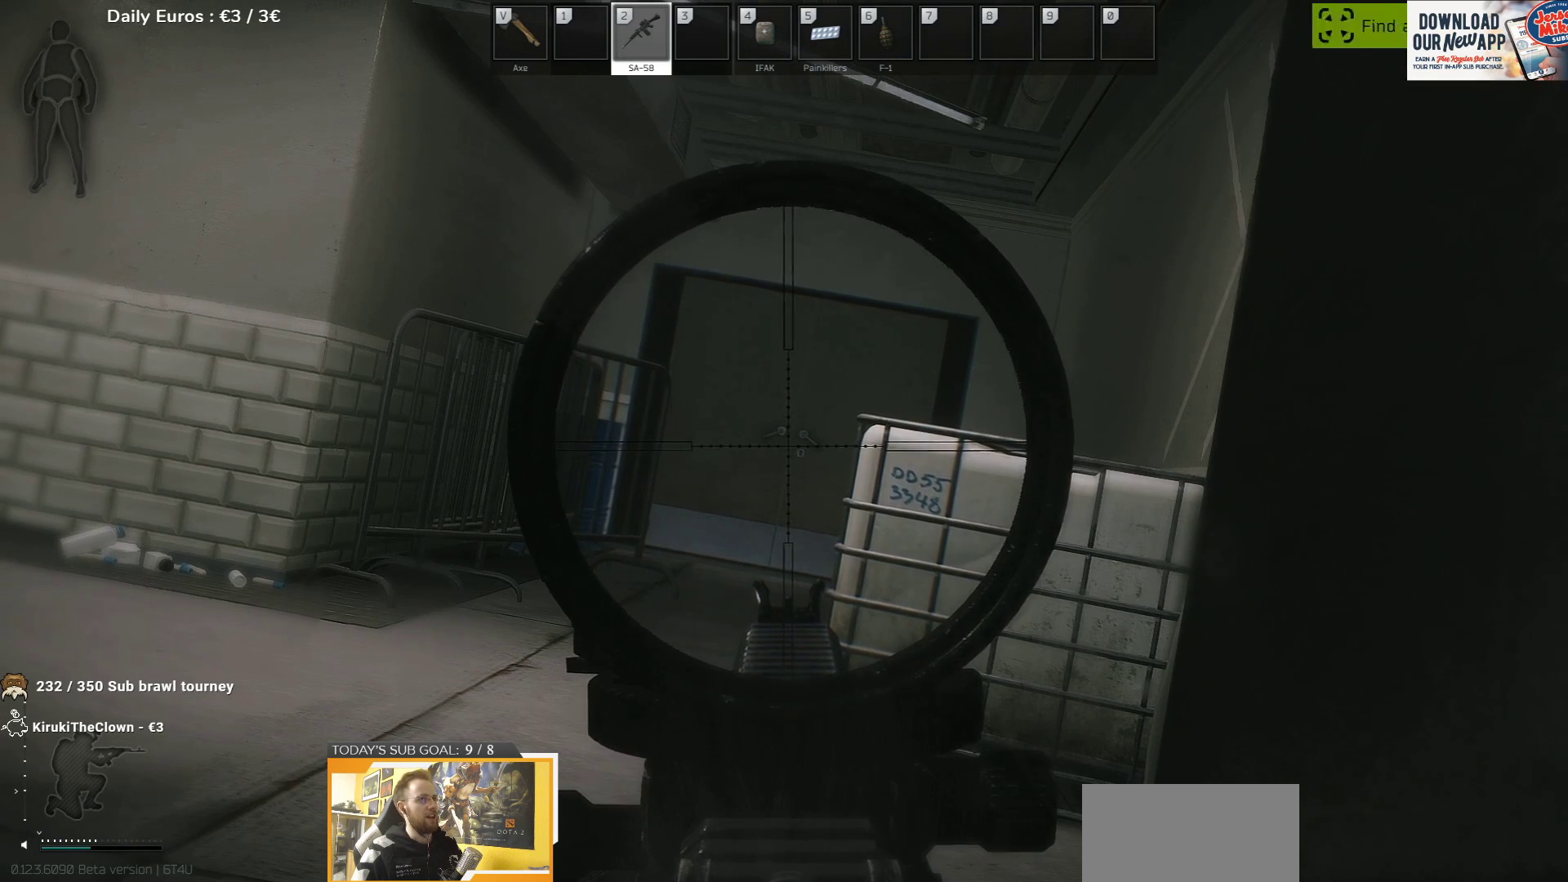
{"keys": ["q"], "events": []}
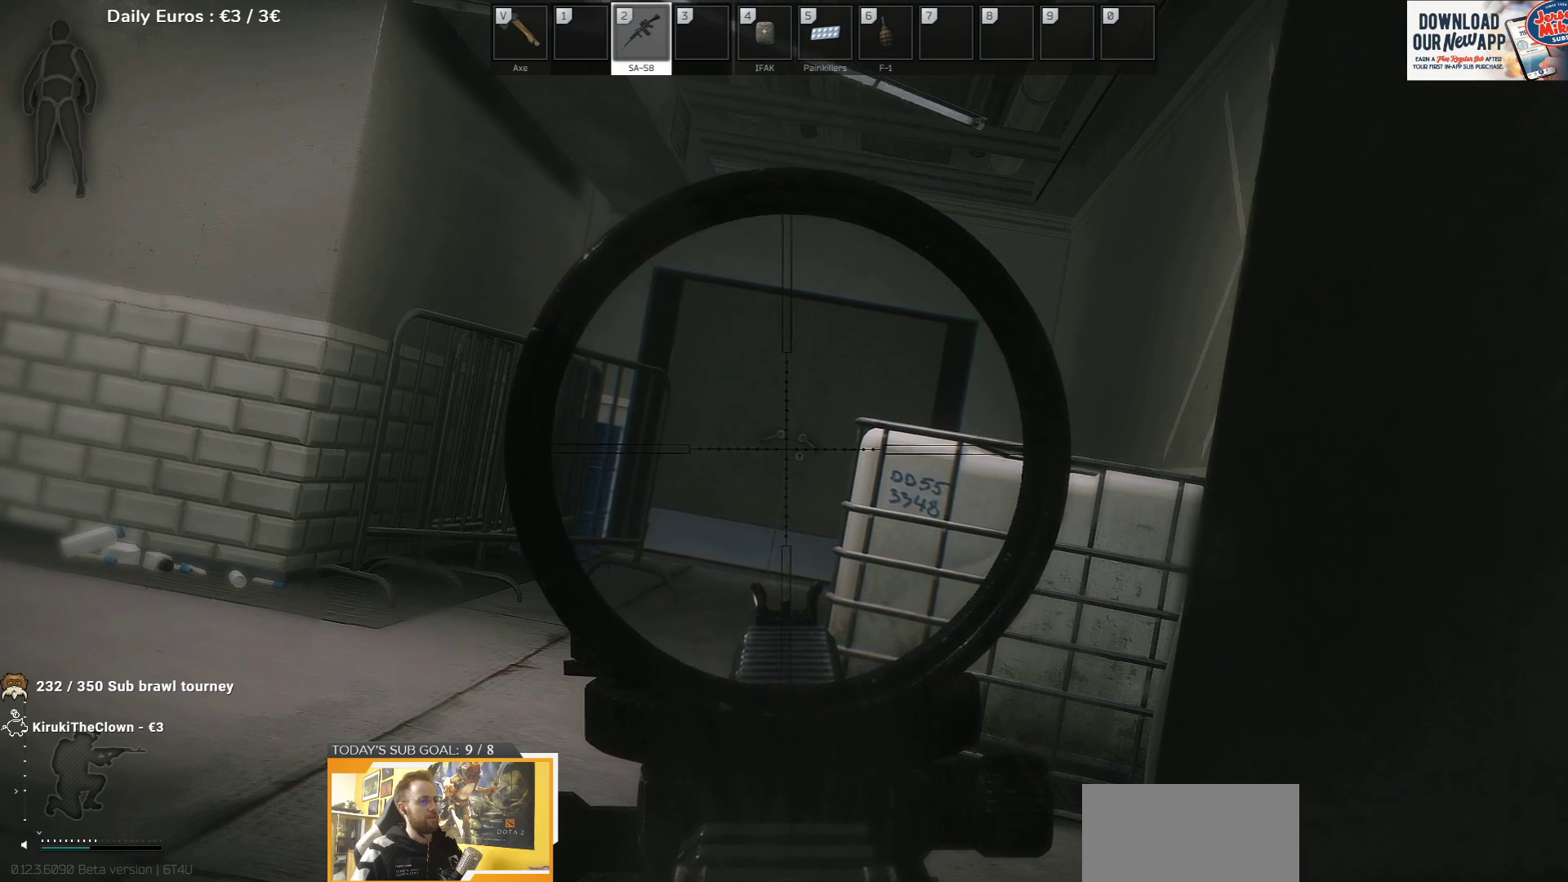
{"keys": ["q"], "events": []}
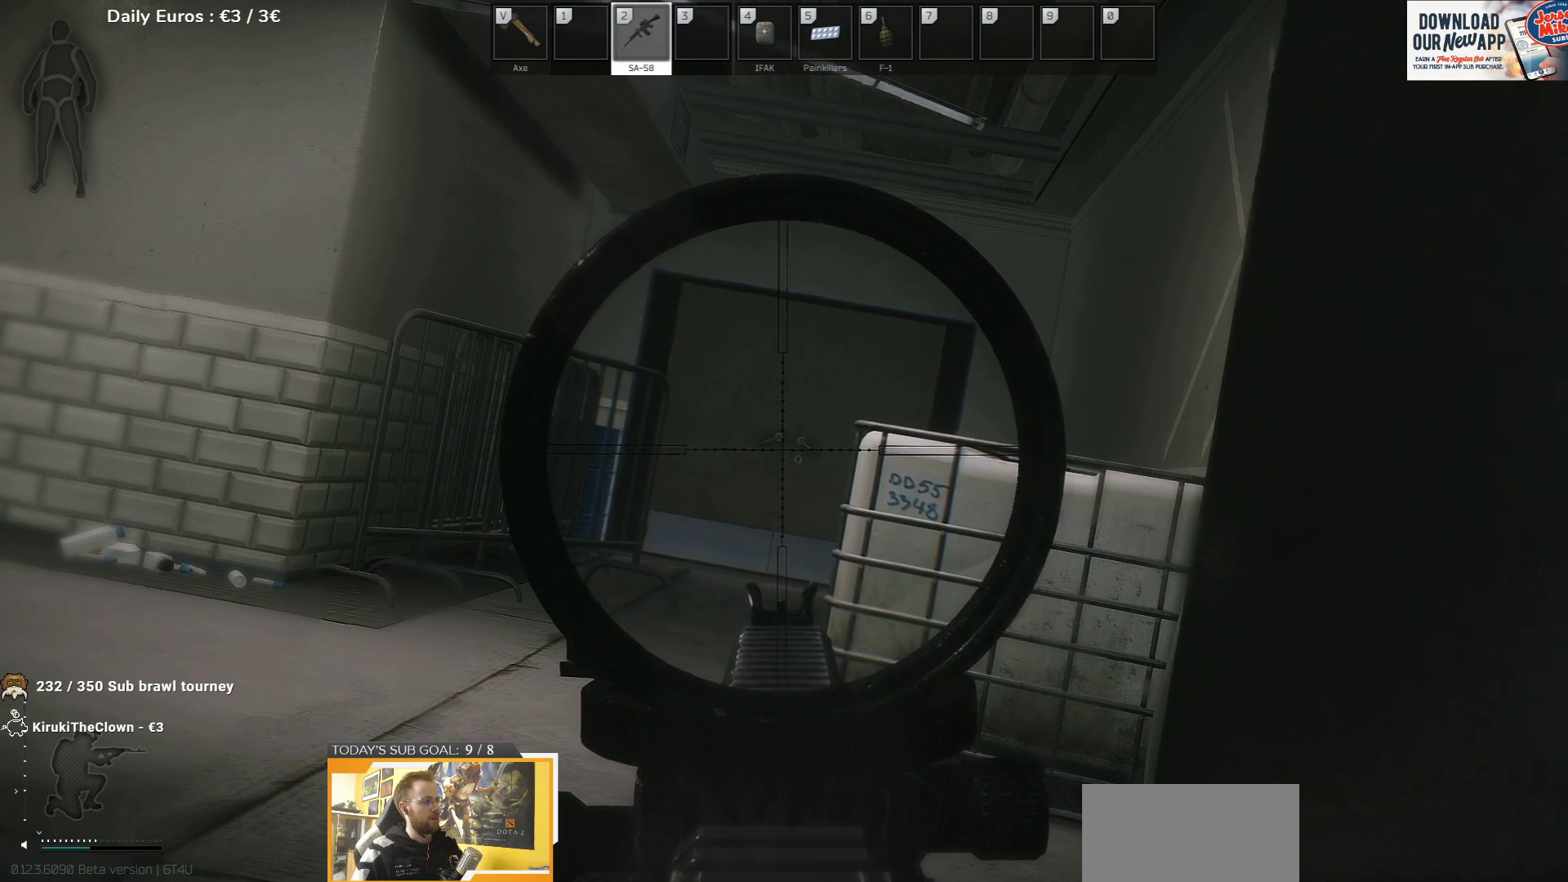
{"keys": ["q"], "events": []}
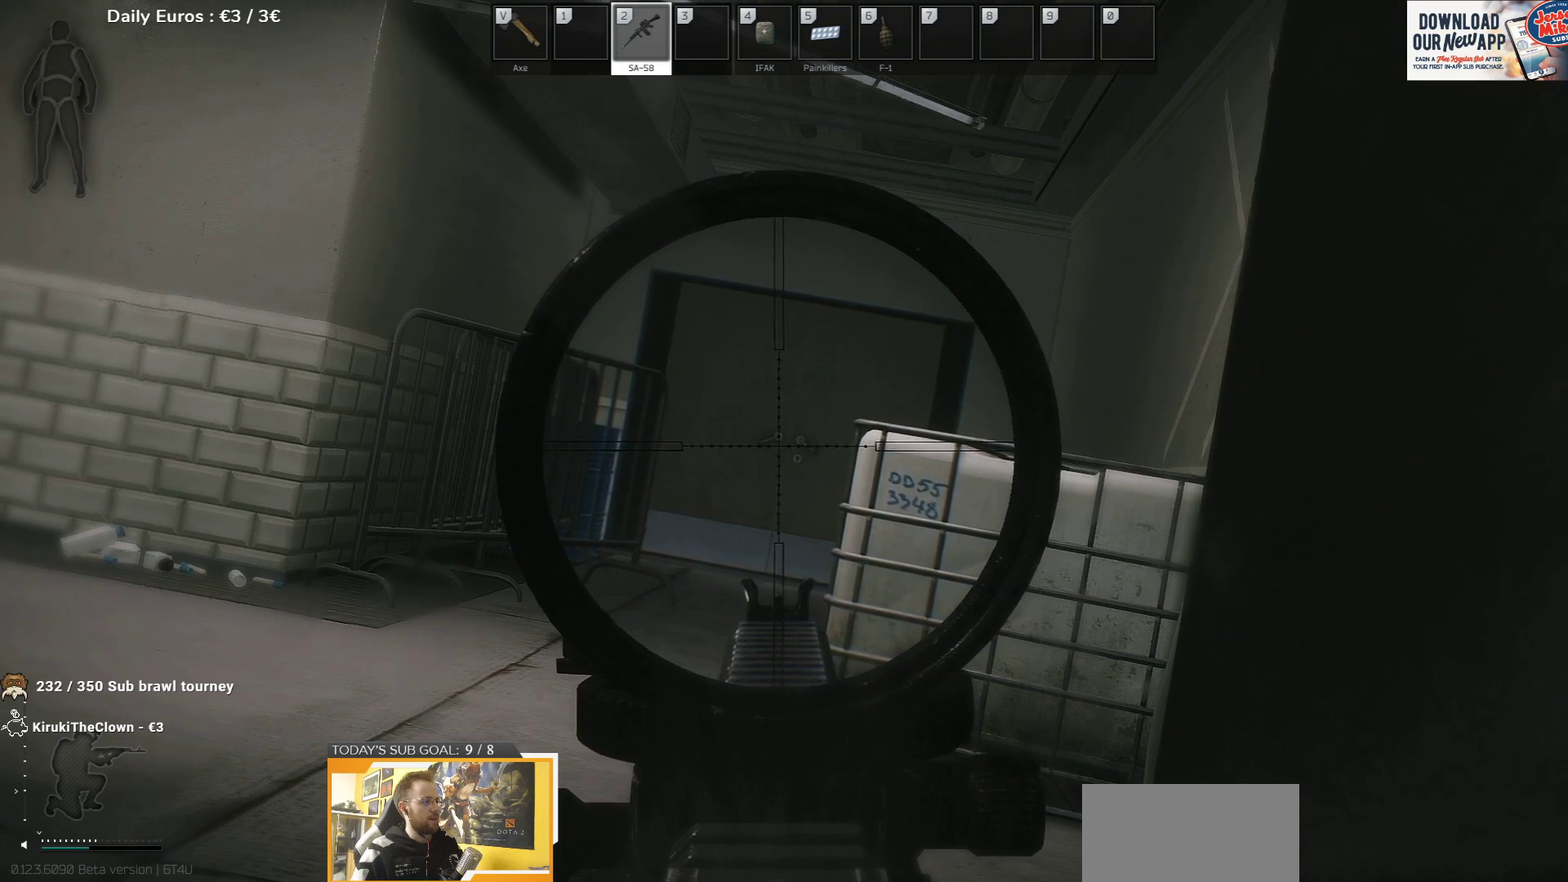
{"keys": ["q"], "events": []}
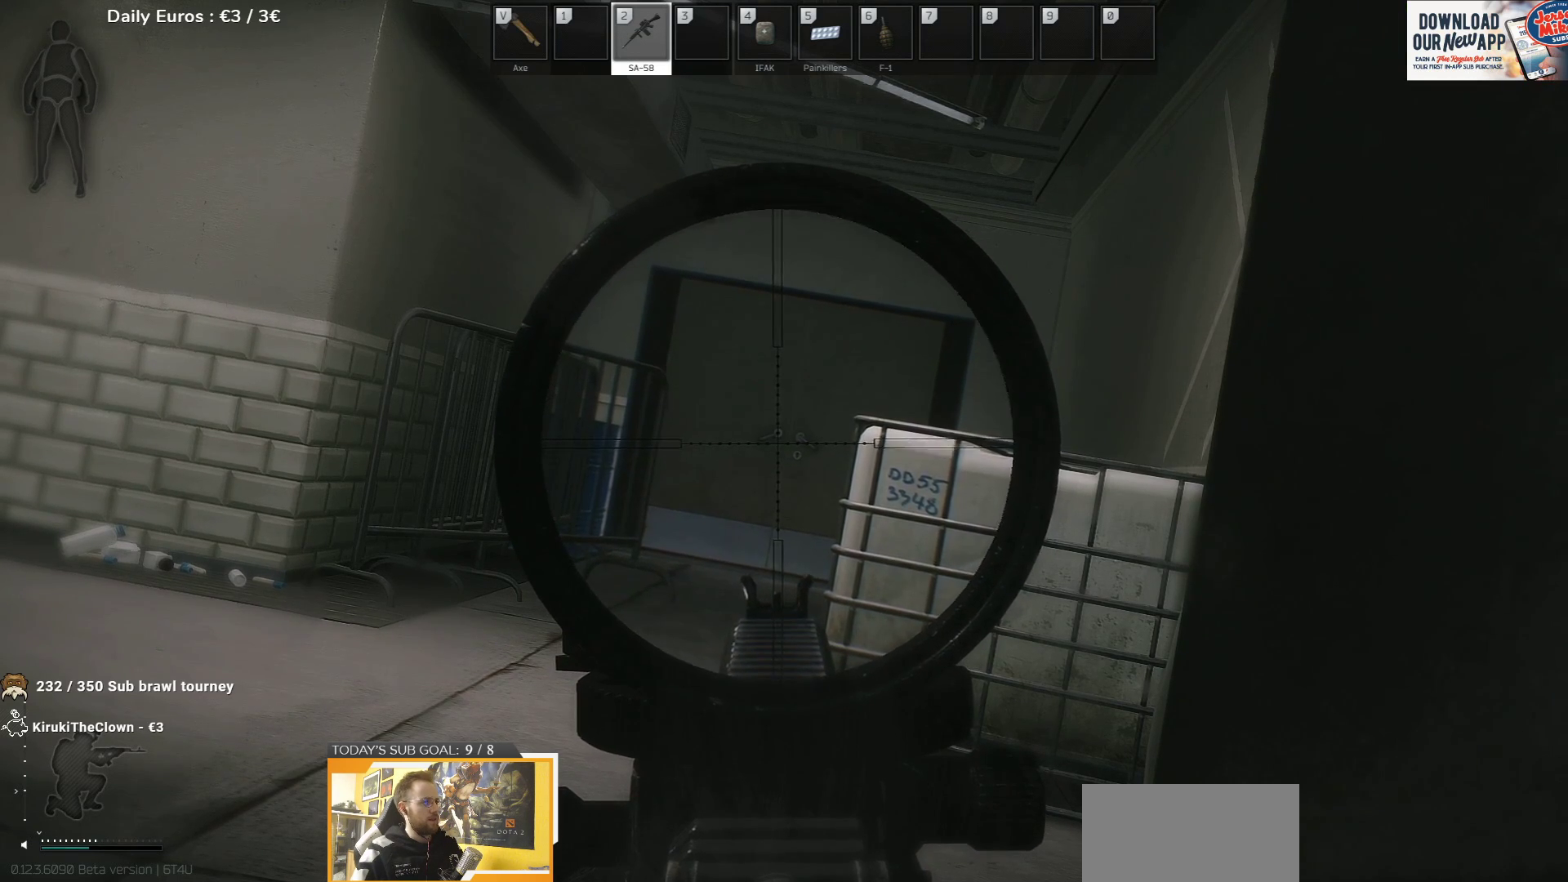
{"keys": ["q"], "events": []}
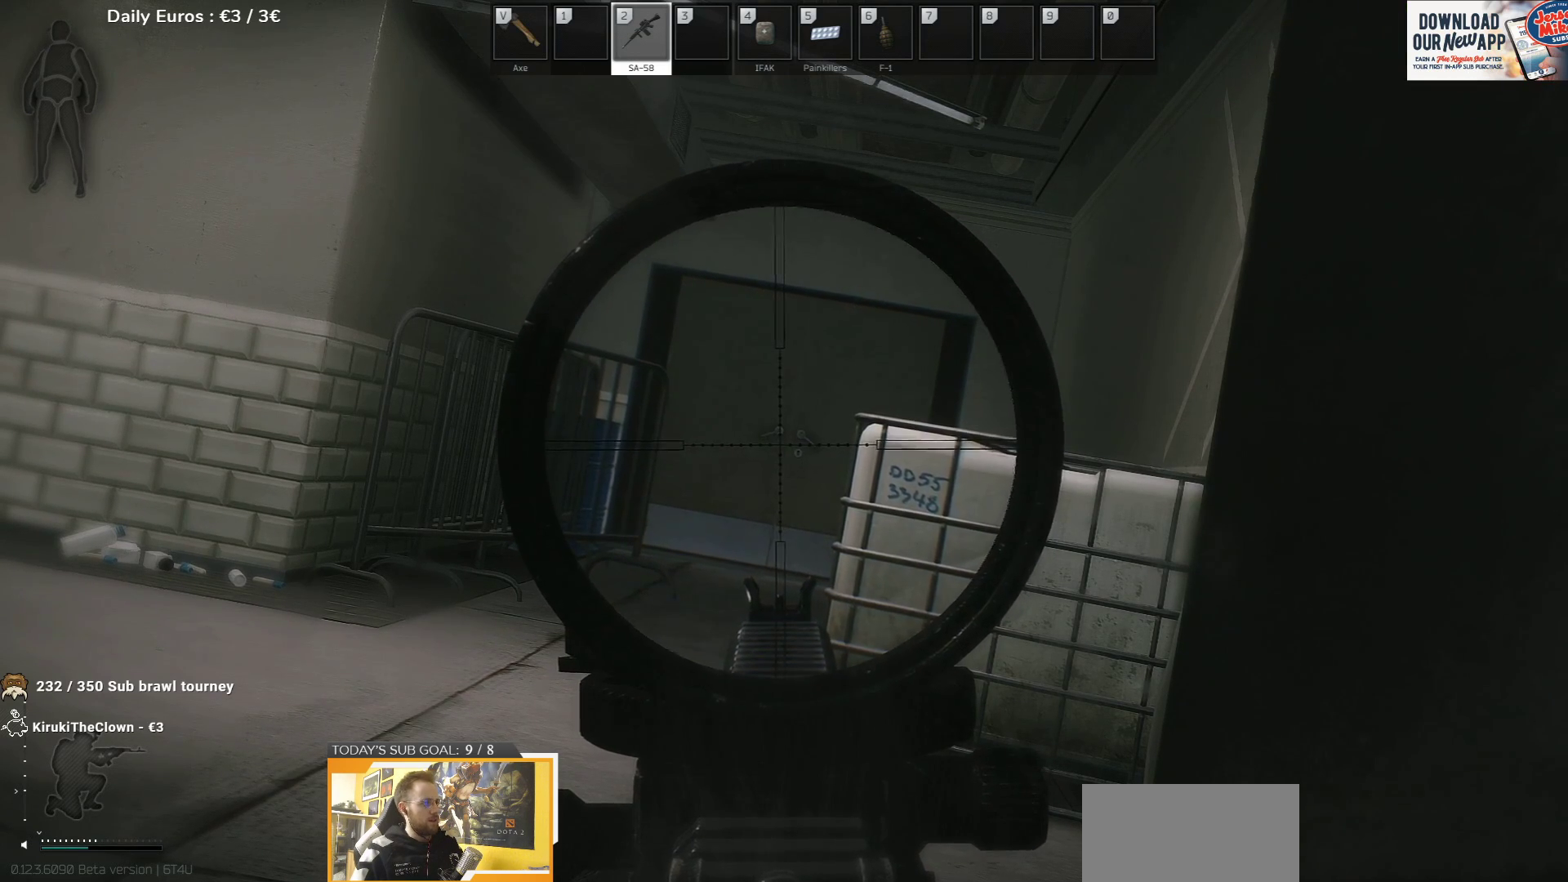
{"keys": ["q"], "events": []}
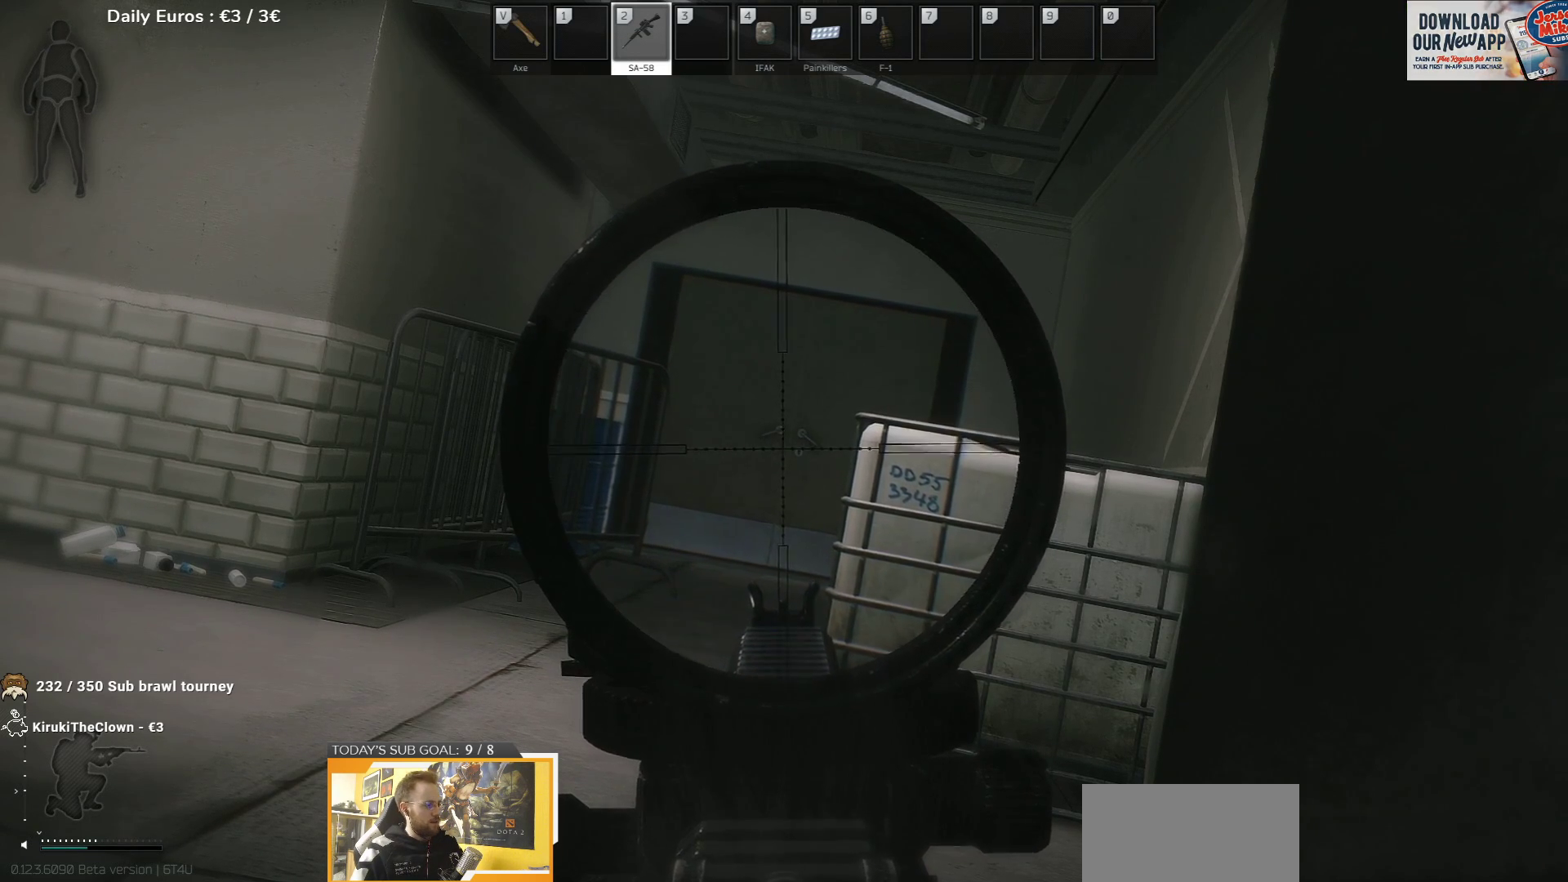
{"keys": ["q"], "events": []}
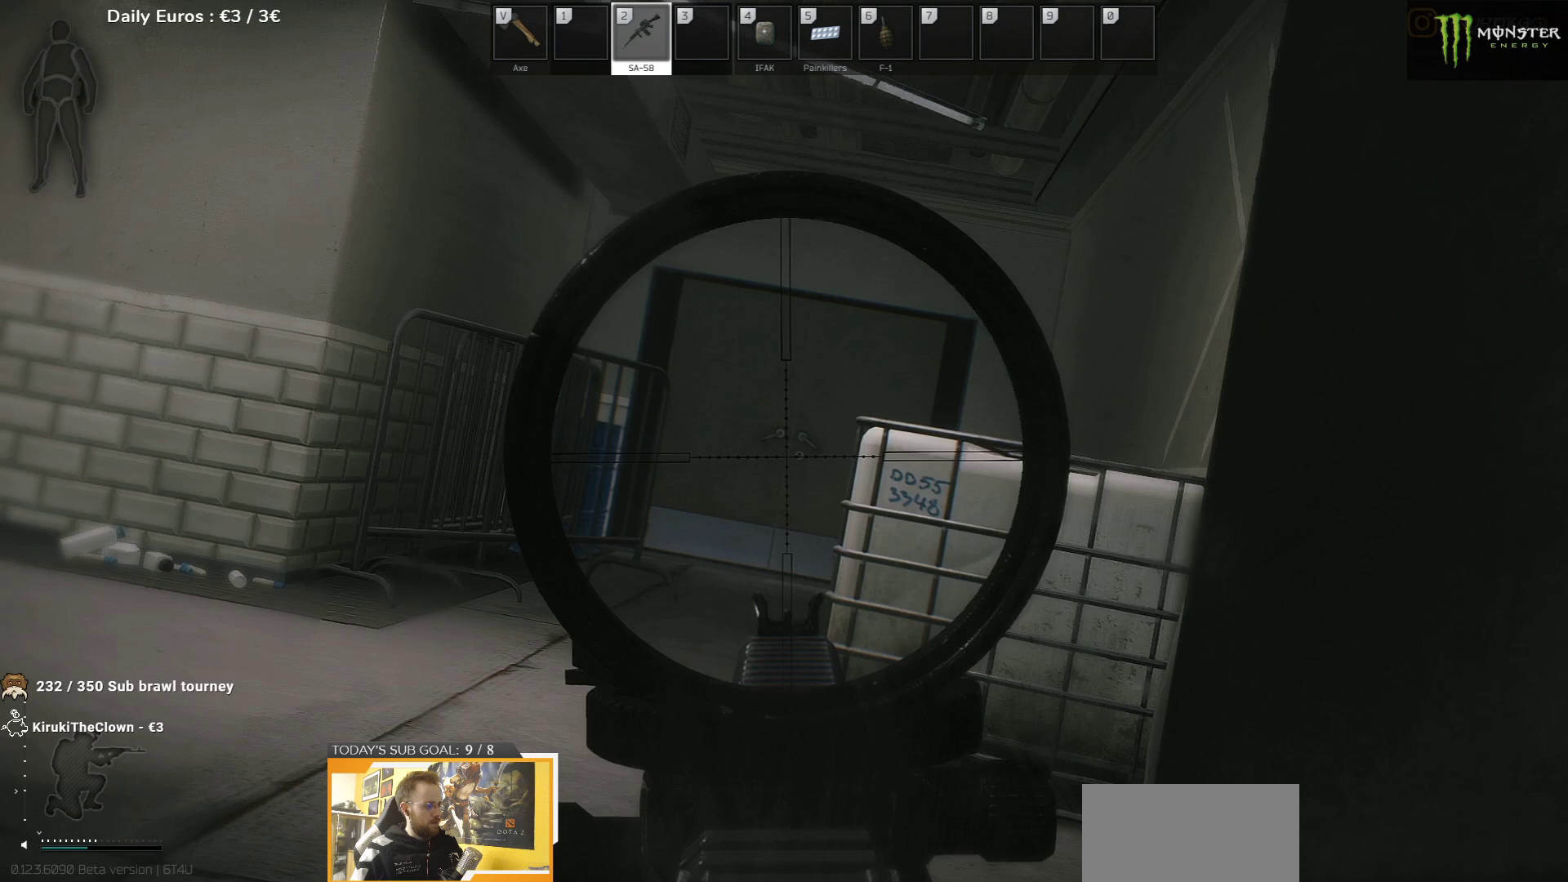
{"keys": ["q"], "events": []}
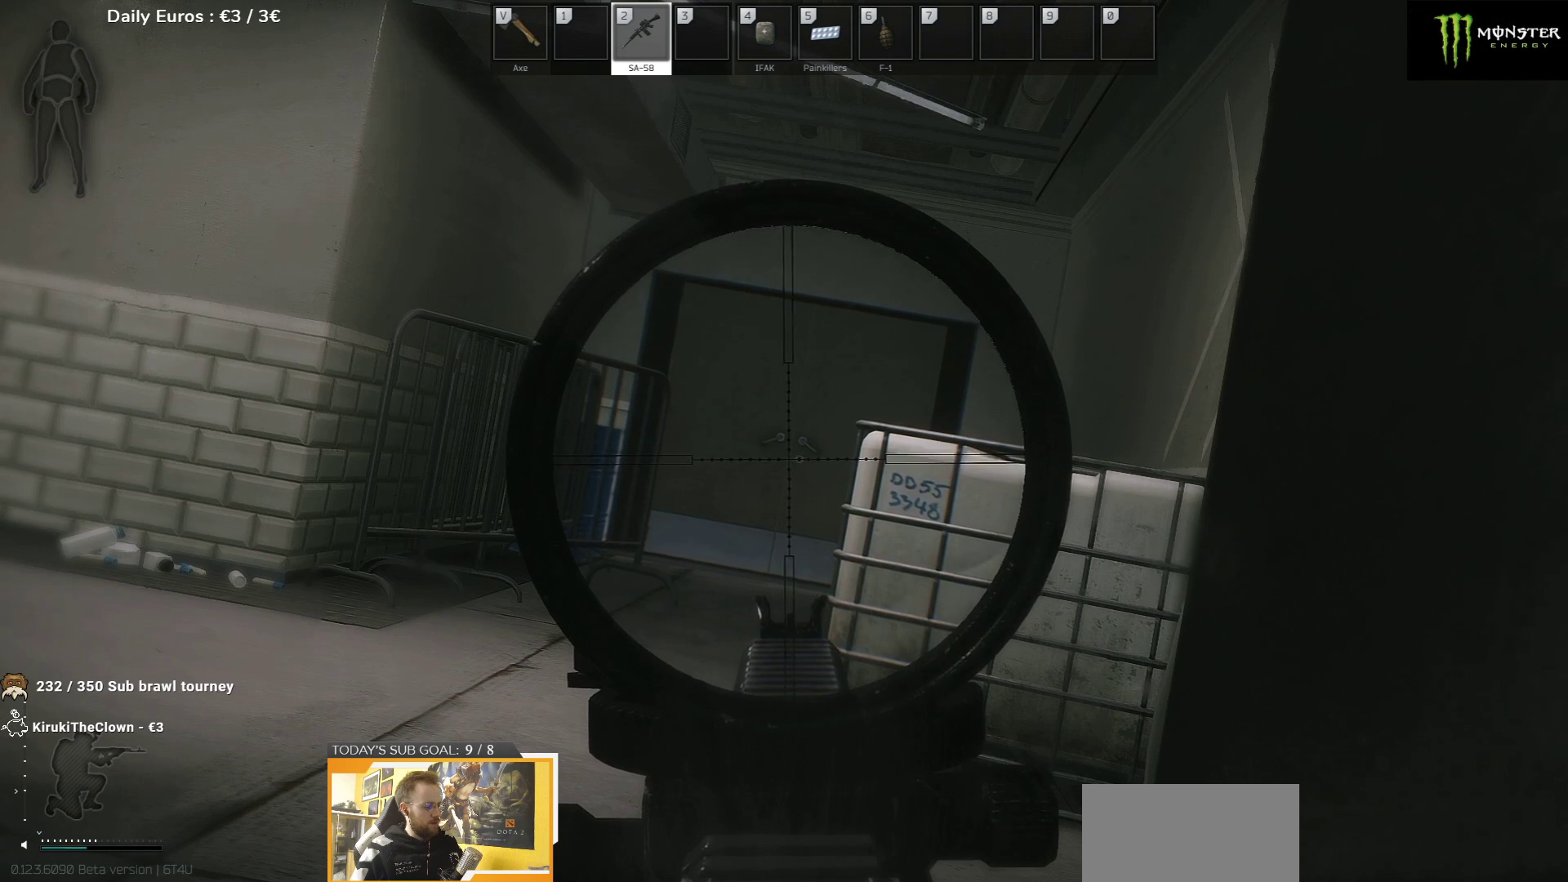
{"keys": ["q"], "events": []}
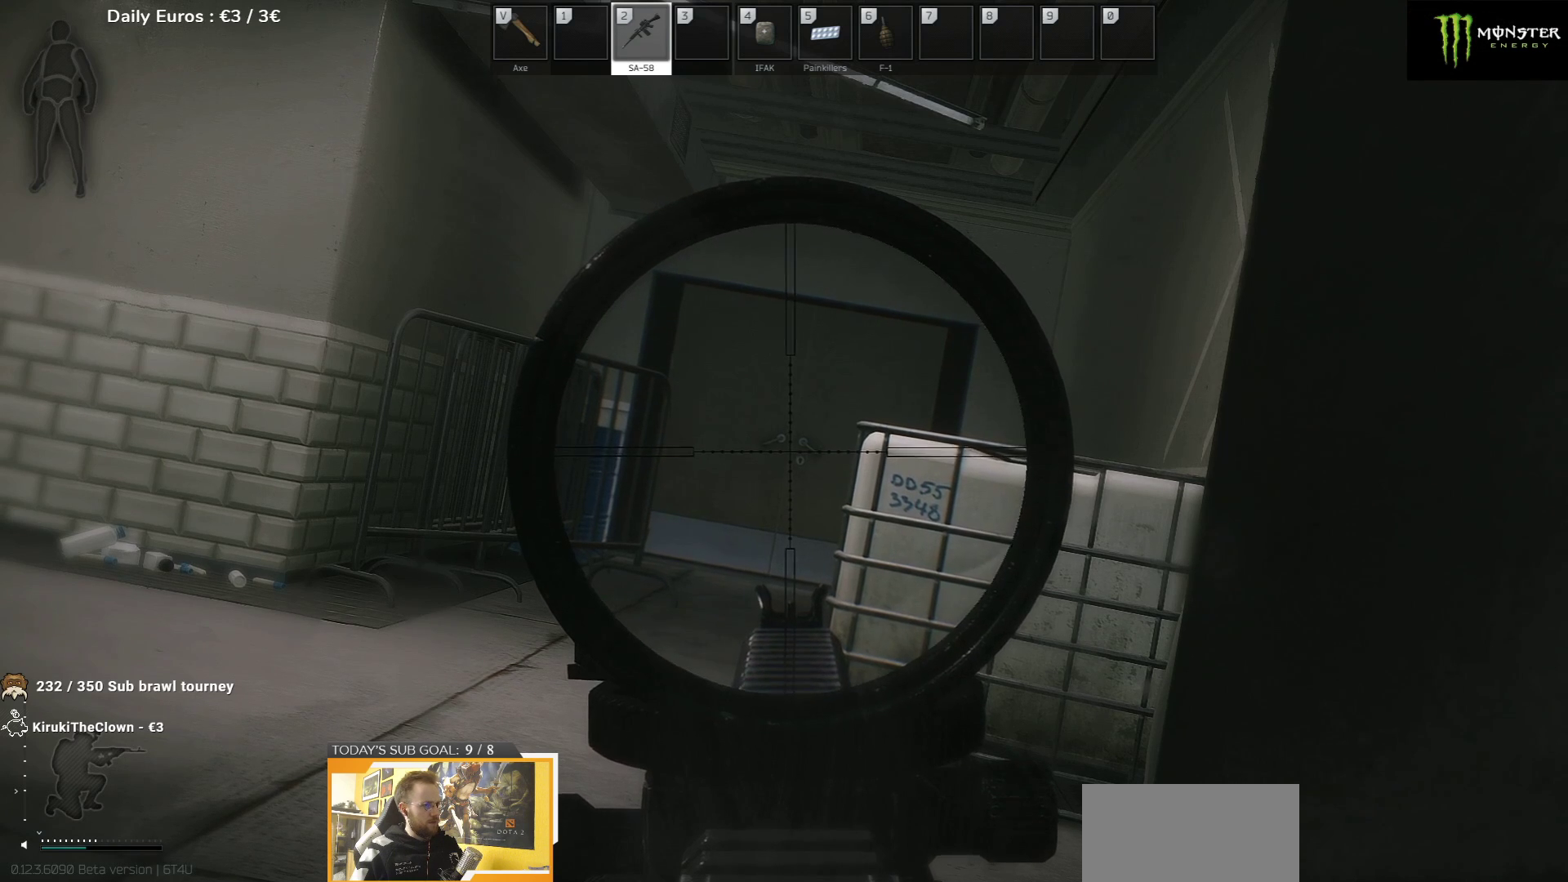
{"keys": ["q"], "events": []}
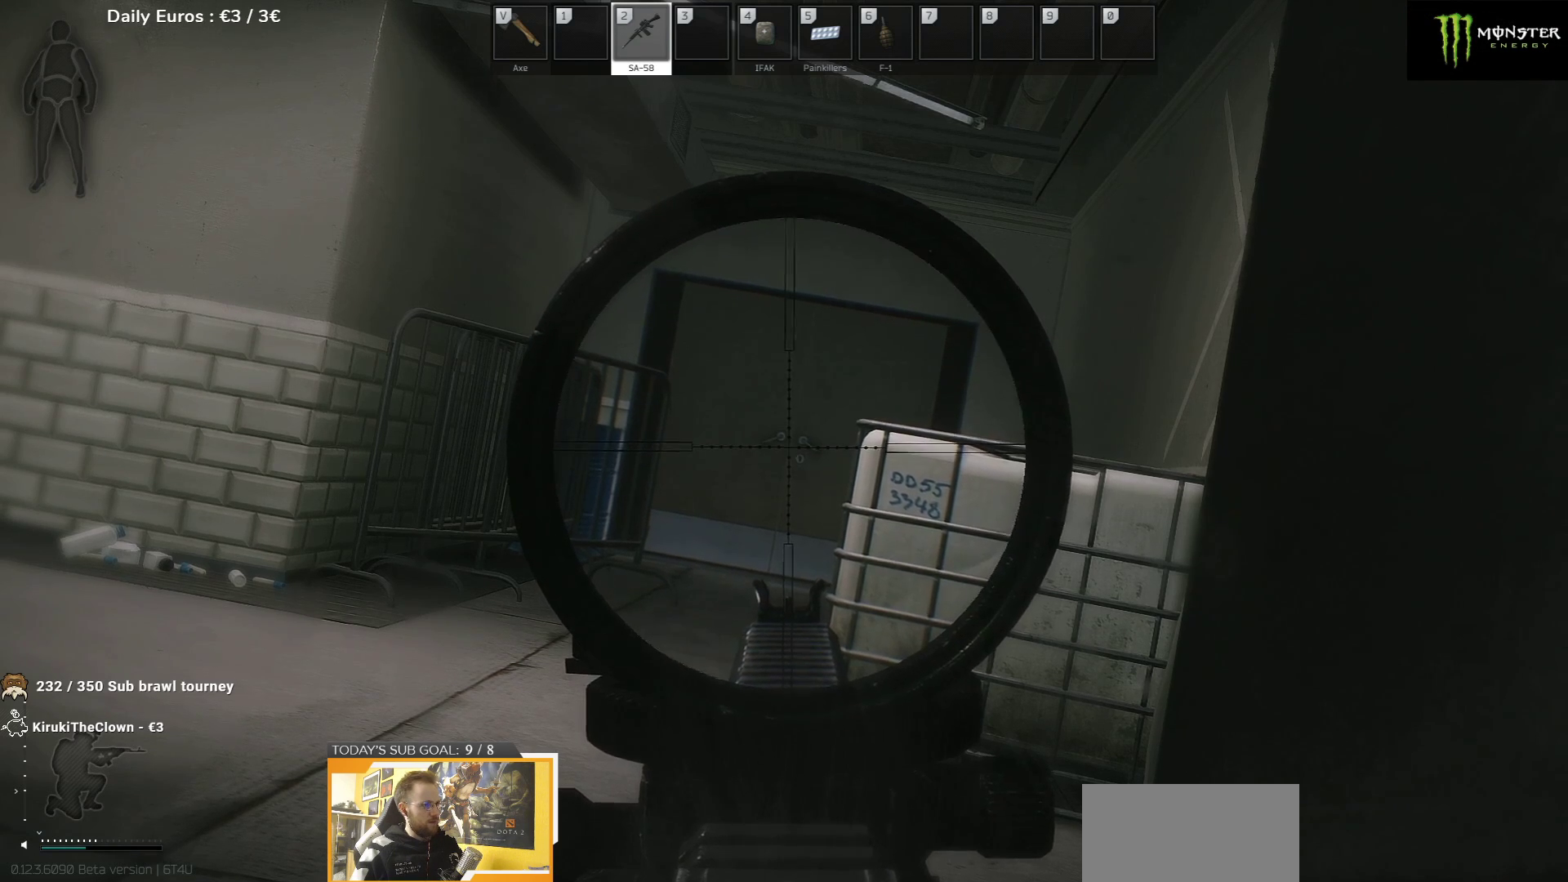
{"keys": ["q"], "events": []}
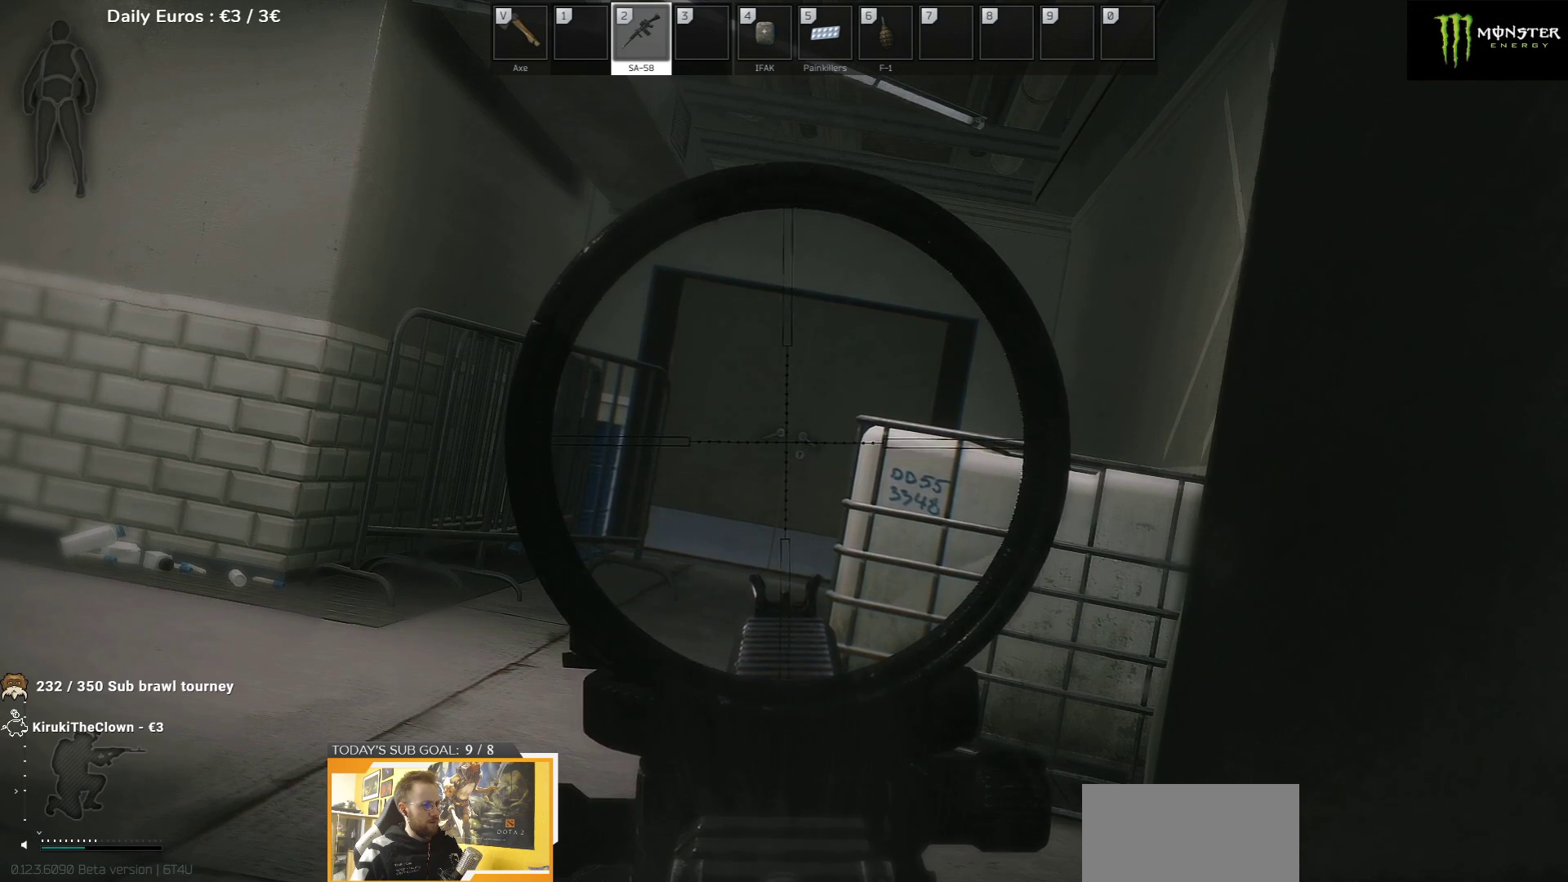
{"keys": ["q"], "events": []}